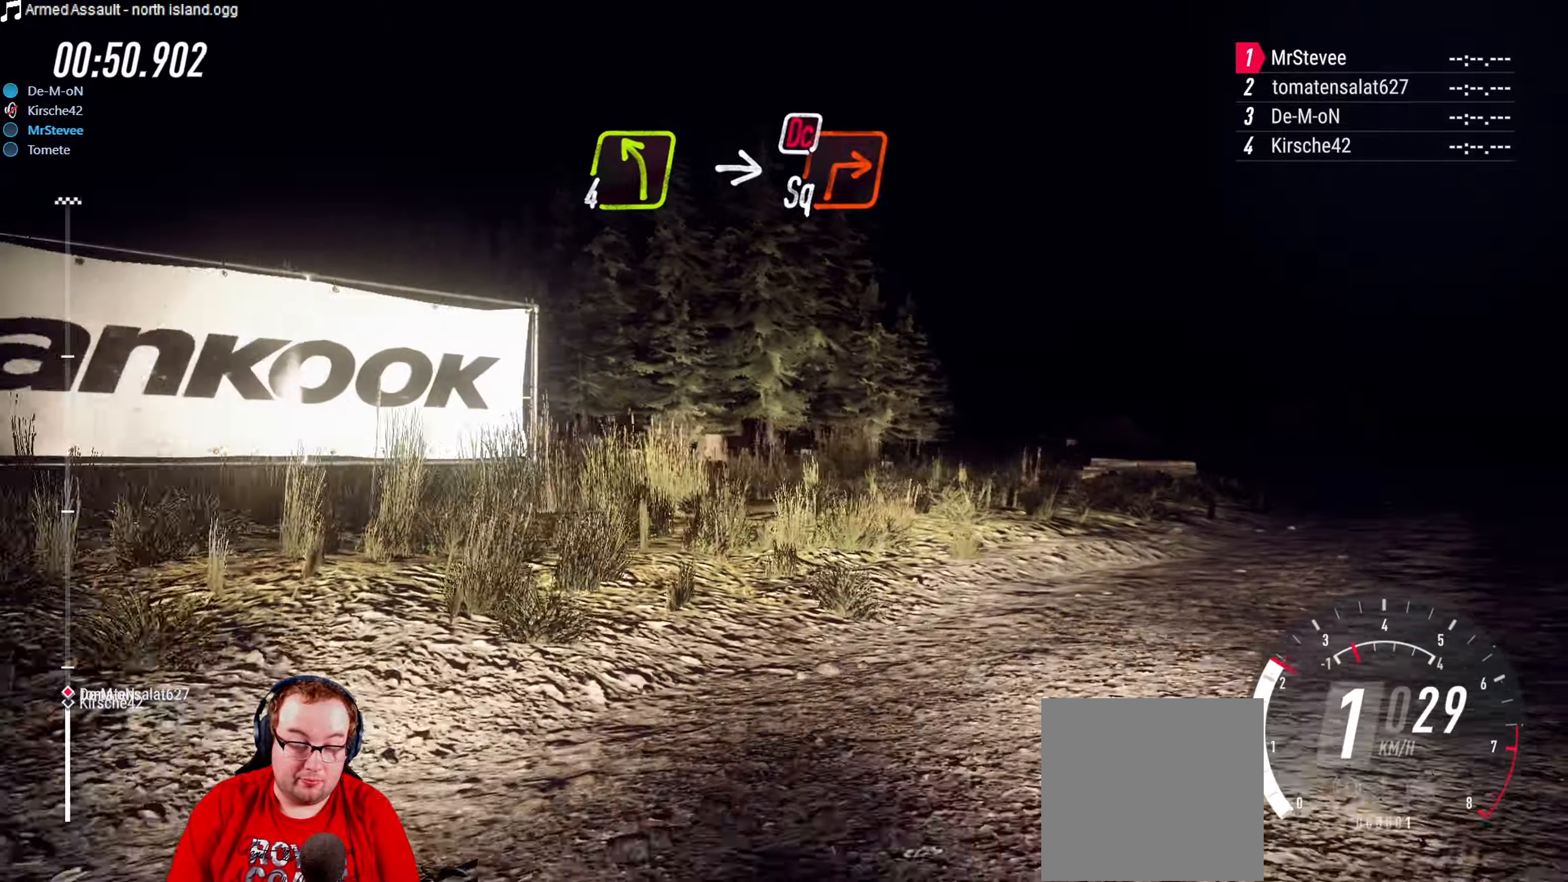
Gameplay with a controller (Xbox layout); each line is a JSON object with the inputs held at the frame after it. "events" lists button and stick changes between this image and that frame as [ms after this image, input, new state], when the widget could be followed in between. Not read: L3 R3.
{"buttons": ["R2"], "left_stick": "center", "right_stick": "center", "events": [[350, "left_stick", "center"], [383, "R2", "down"]]}
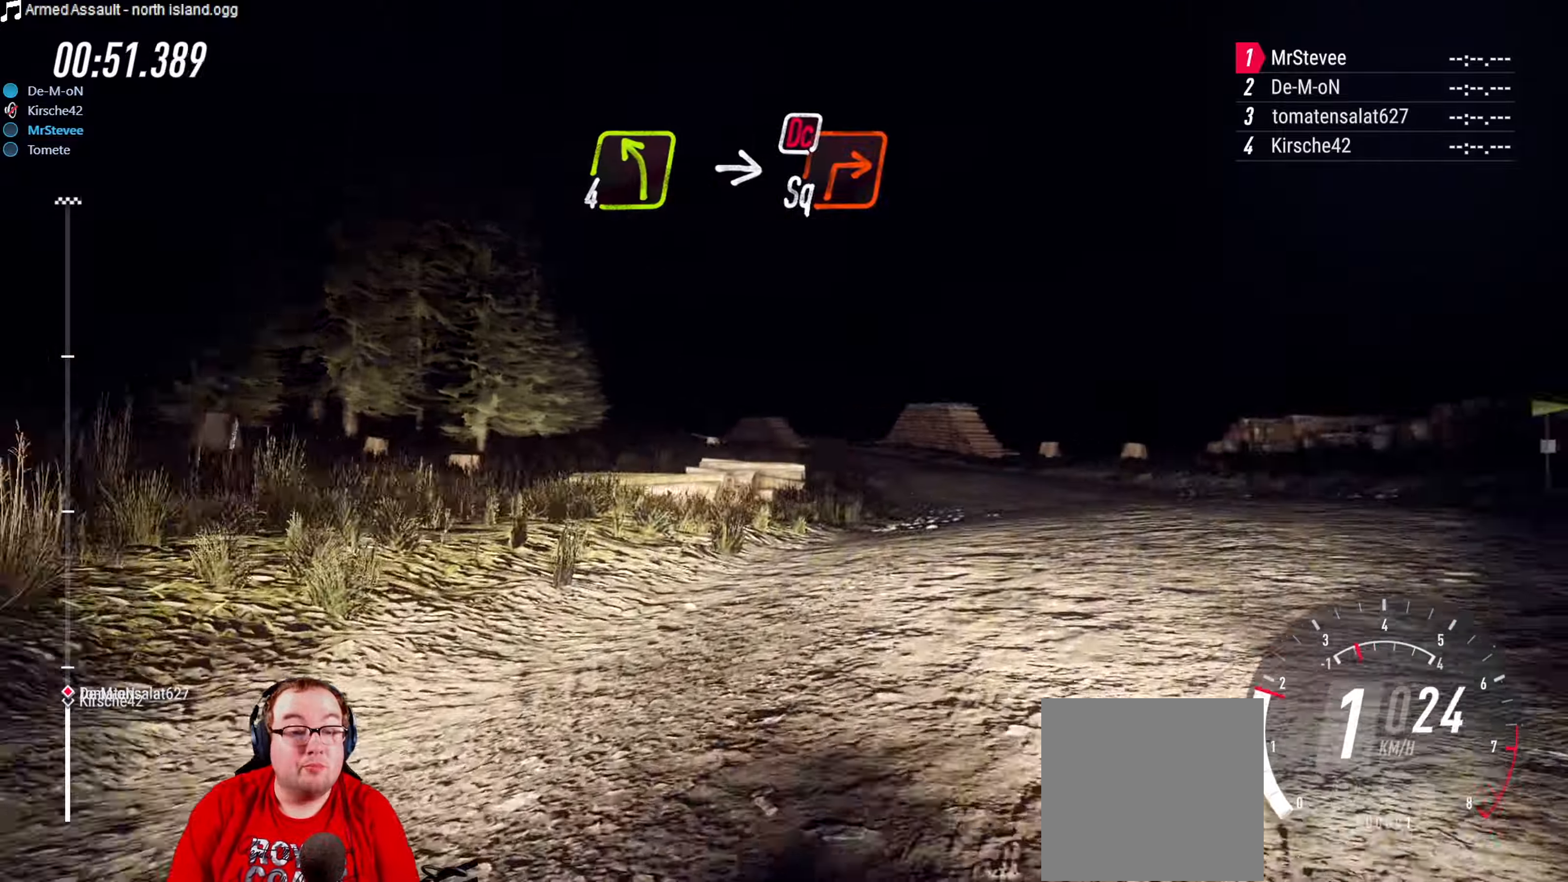
{"buttons": ["R2"], "left_stick": "right", "right_stick": "center", "events": [[17, "left_stick", "down-left"], [267, "left_stick", "center"], [433, "left_stick", "right"]]}
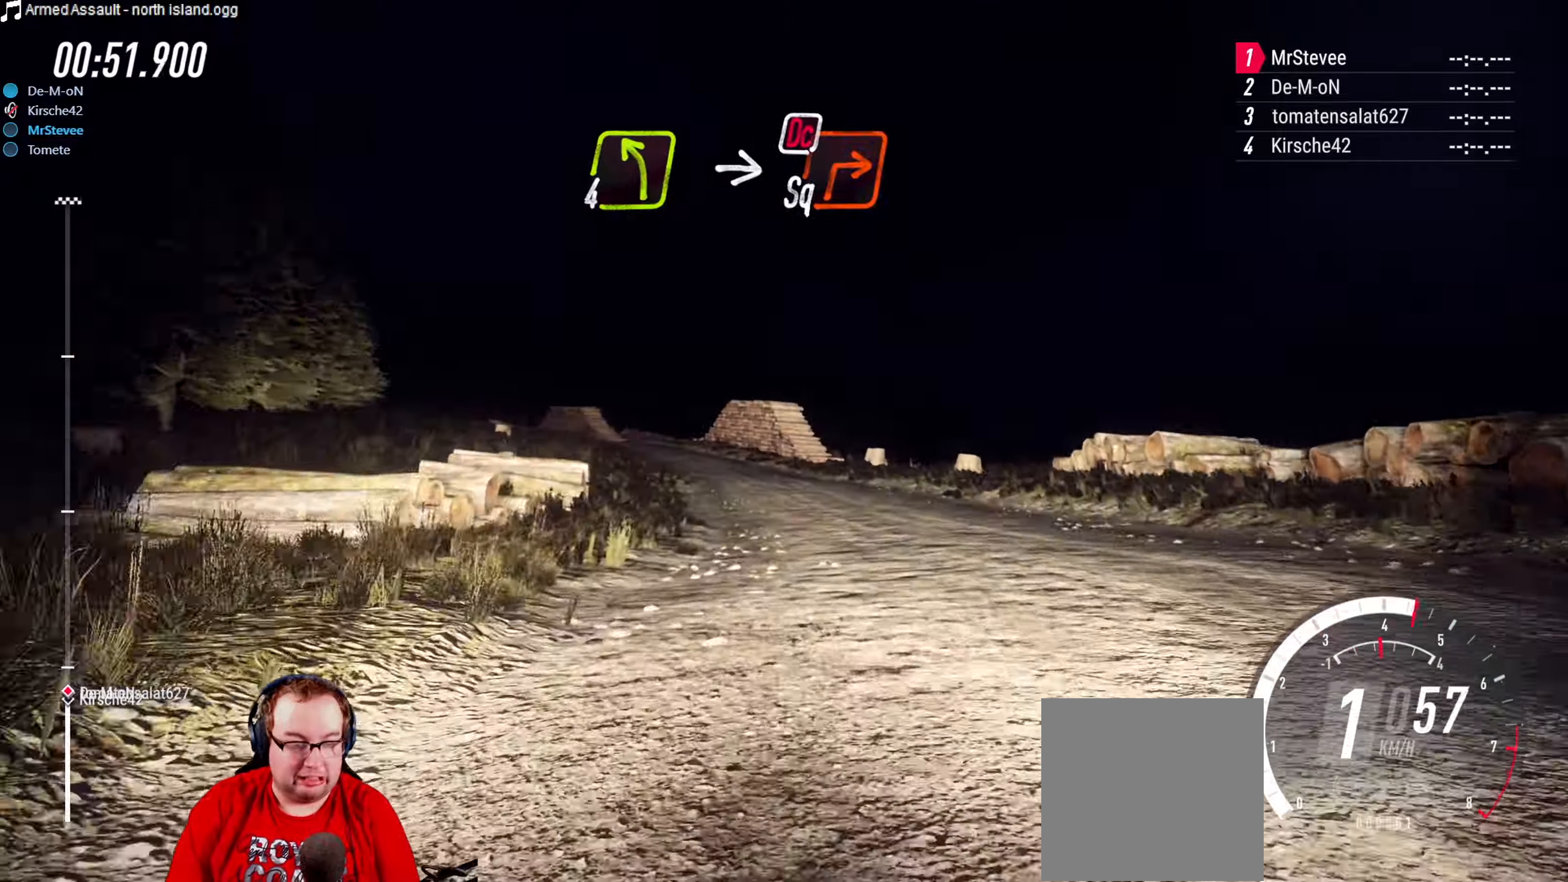
{"buttons": ["R2"], "left_stick": "down-left", "right_stick": "center", "events": [[117, "left_stick", "center"], [233, "left_stick", "down-left"]]}
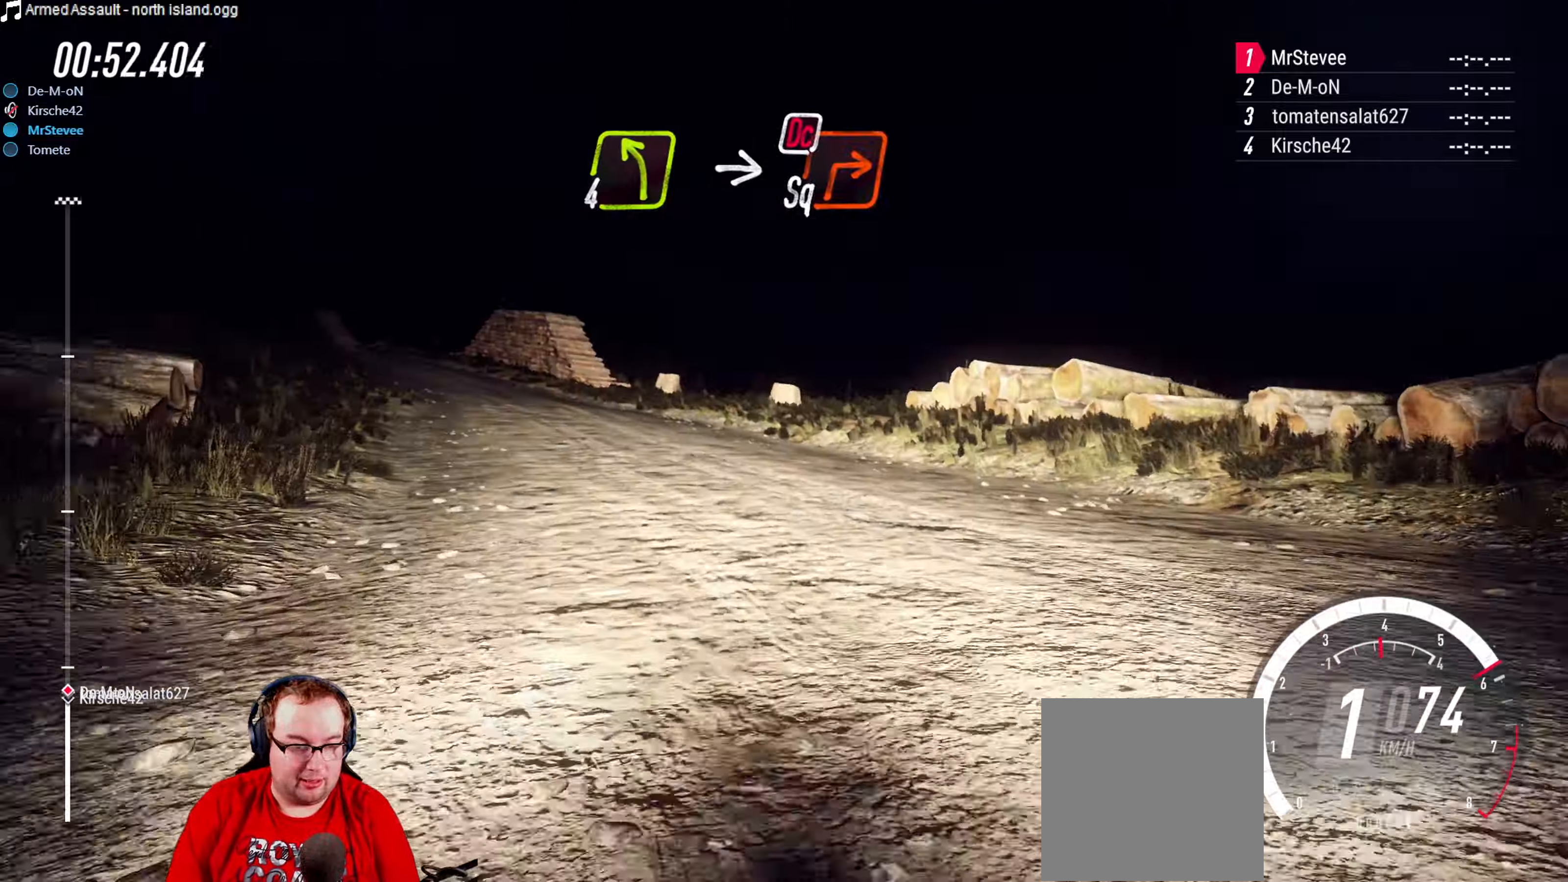
{"buttons": ["R2"], "left_stick": "center", "right_stick": "center", "events": [[200, "R2", "up"], [317, "left_stick", "center"], [367, "R2", "down"]]}
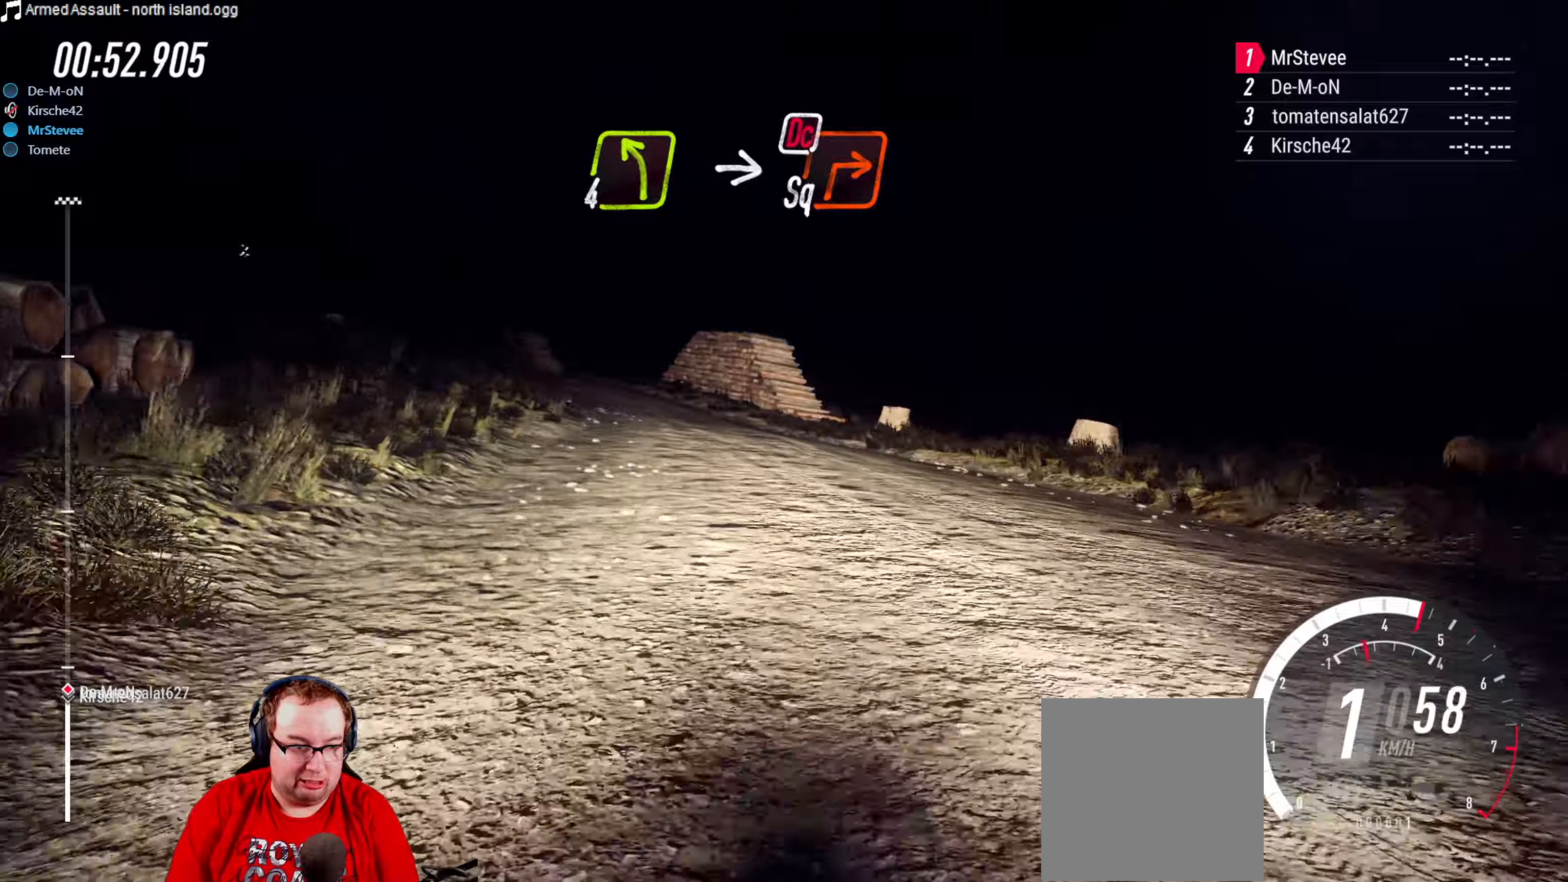
{"buttons": ["R2"], "left_stick": "center", "right_stick": "center", "events": [[17, "left_stick", "right"], [267, "left_stick", "center"], [384, "left_stick", "down"], [500, "left_stick", "center"]]}
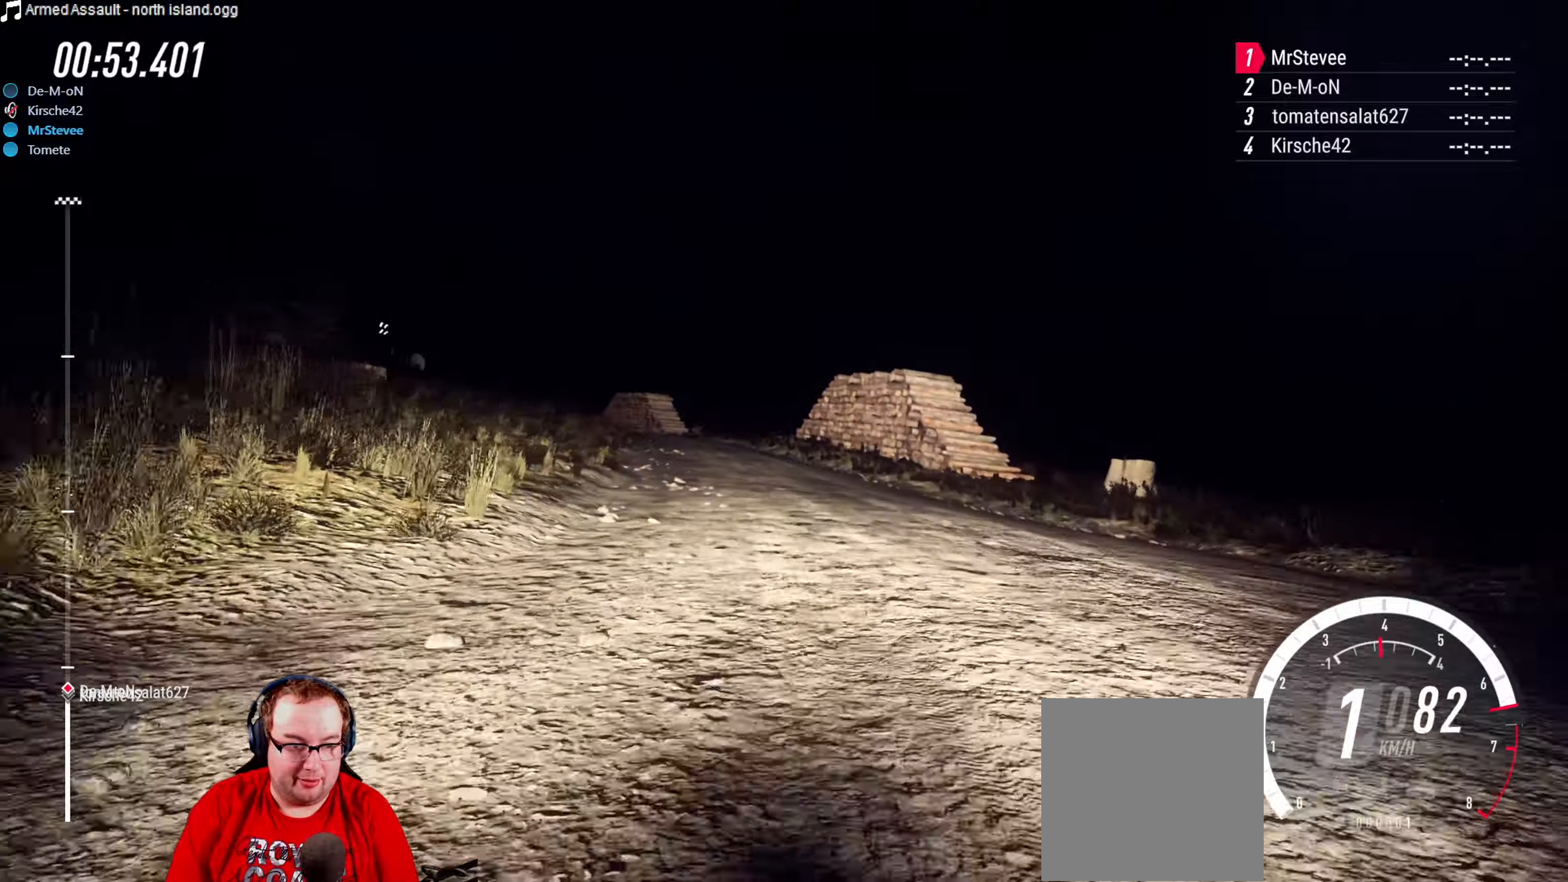
{"buttons": ["R2"], "left_stick": "down-left", "right_stick": "center", "events": [[84, "left_stick", "down-left"], [284, "left_stick", "center"], [417, "left_stick", "down-left"]]}
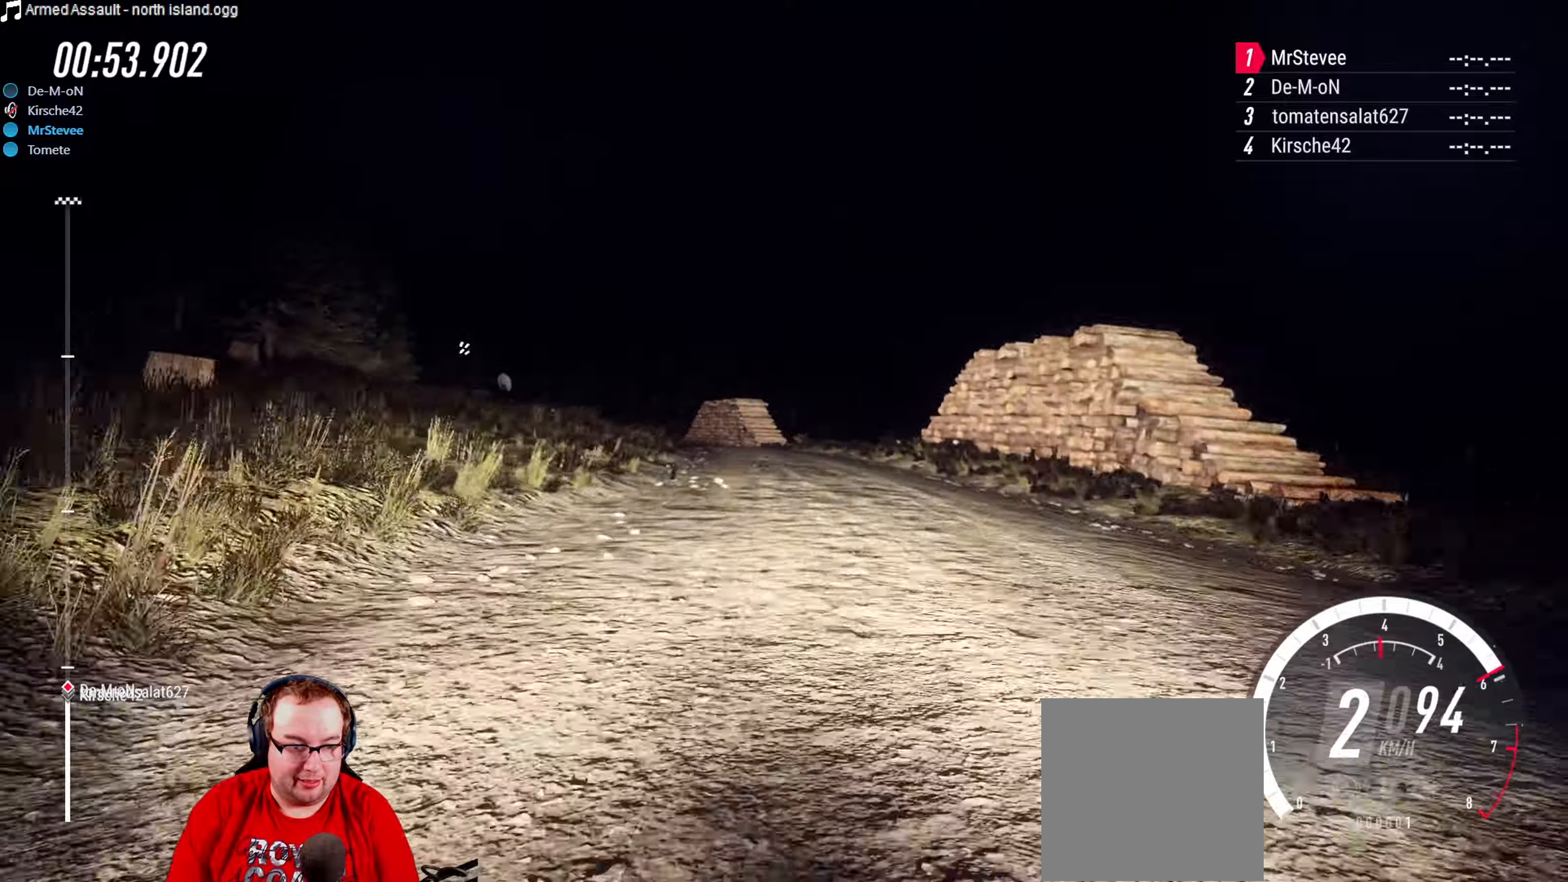
{"buttons": ["R2"], "left_stick": "center", "right_stick": "center", "events": [[117, "left_stick", "center"], [317, "left_stick", "right"], [500, "left_stick", "center"]]}
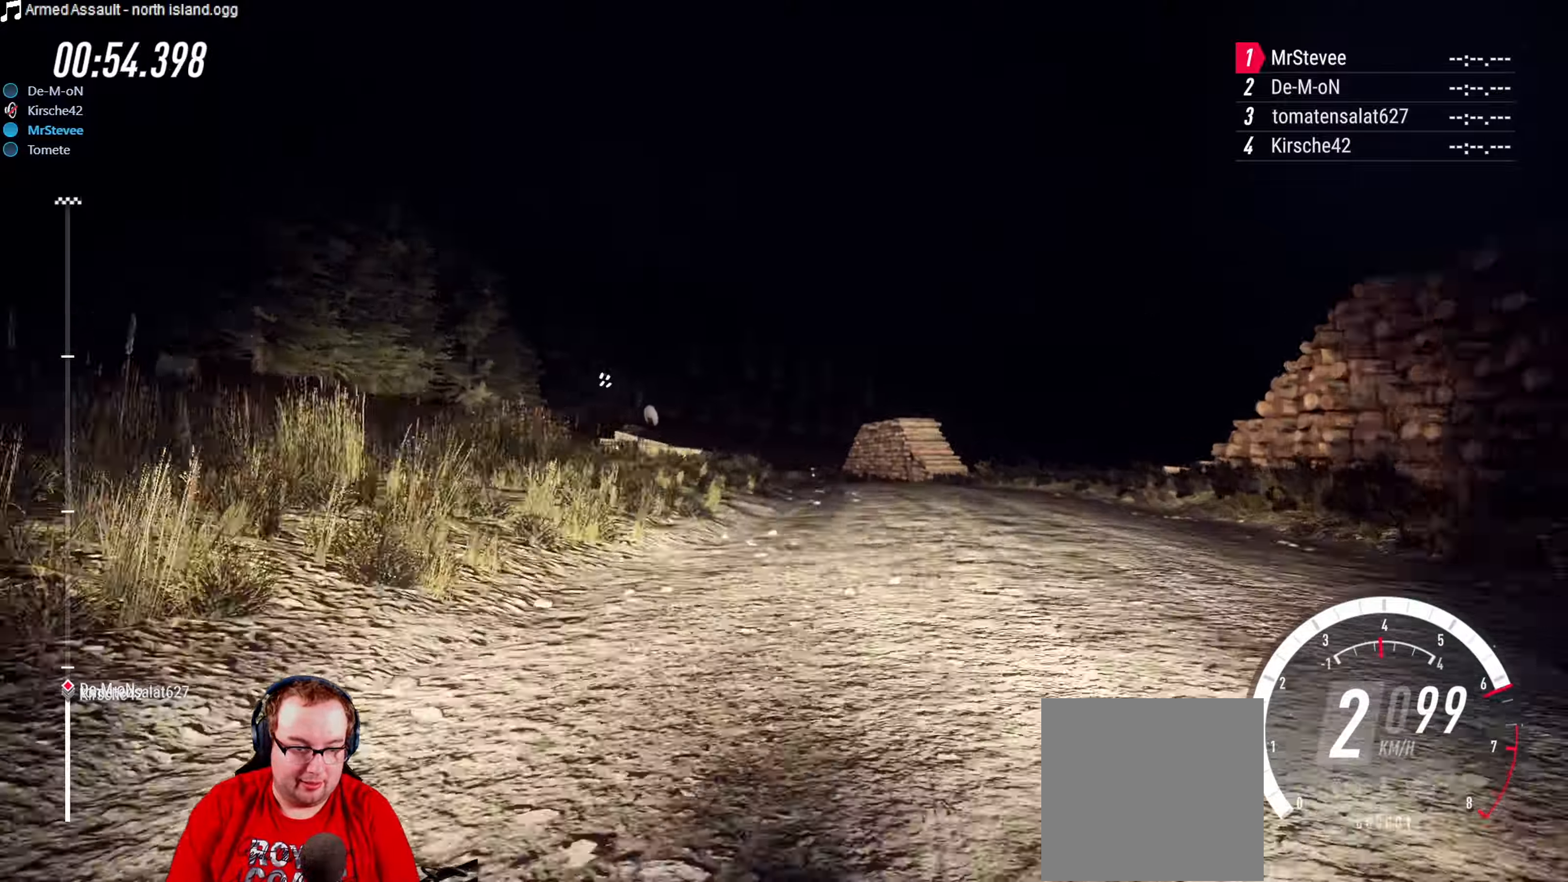
{"buttons": [], "left_stick": "down-left", "right_stick": "center", "events": [[200, "left_stick", "down-left"], [384, "R2", "up"], [384, "left_stick", "center"], [484, "left_stick", "down-left"]]}
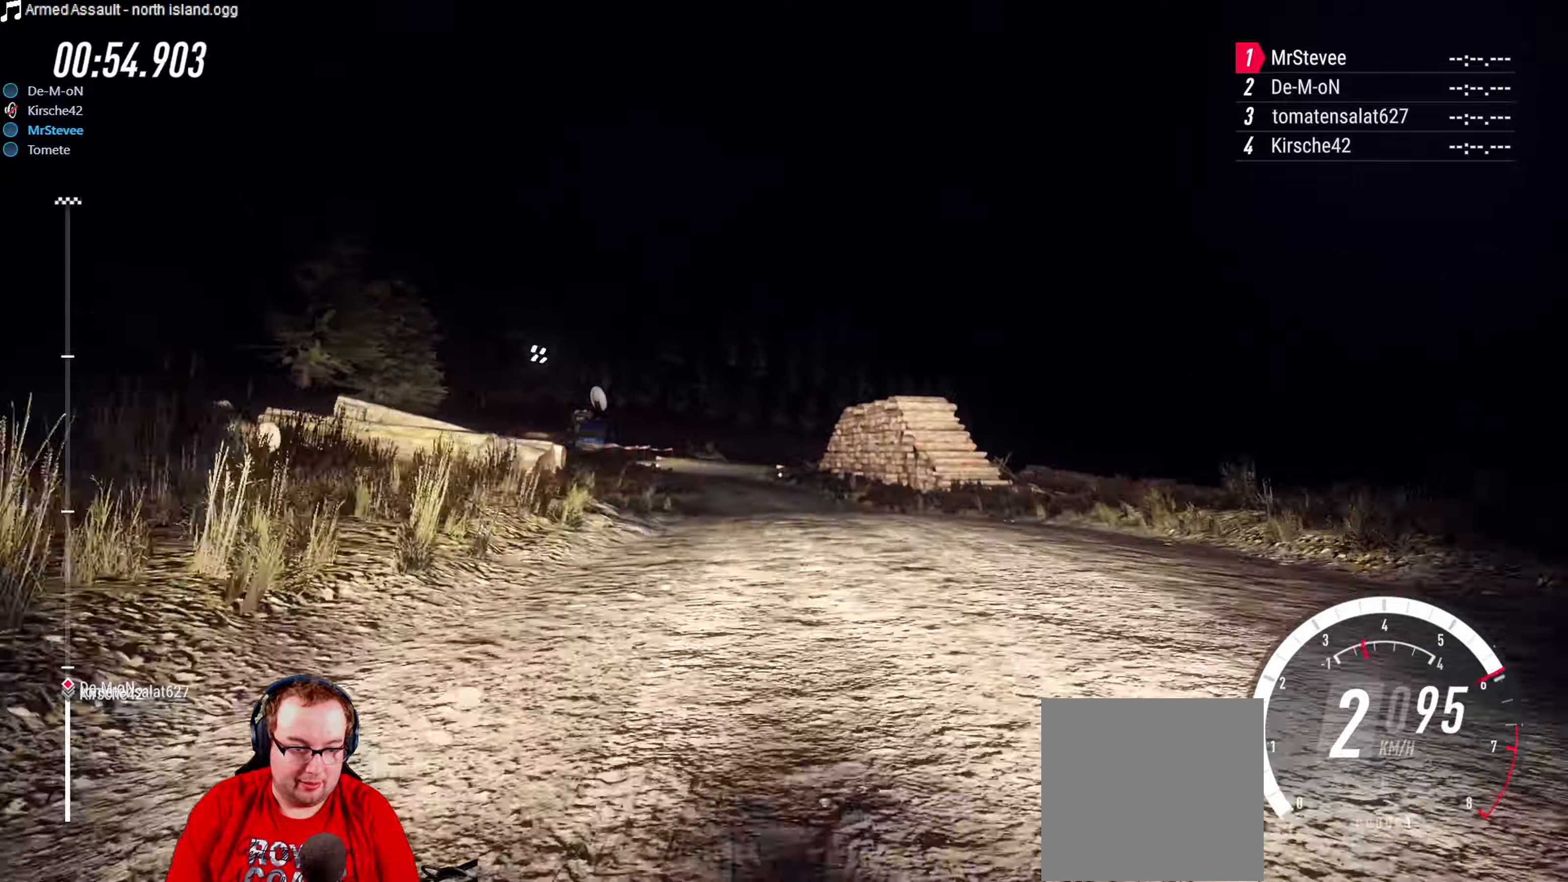
{"buttons": [], "left_stick": "center", "right_stick": "center", "events": [[117, "L2", "down"], [434, "L2", "up"], [434, "left_stick", "center"]]}
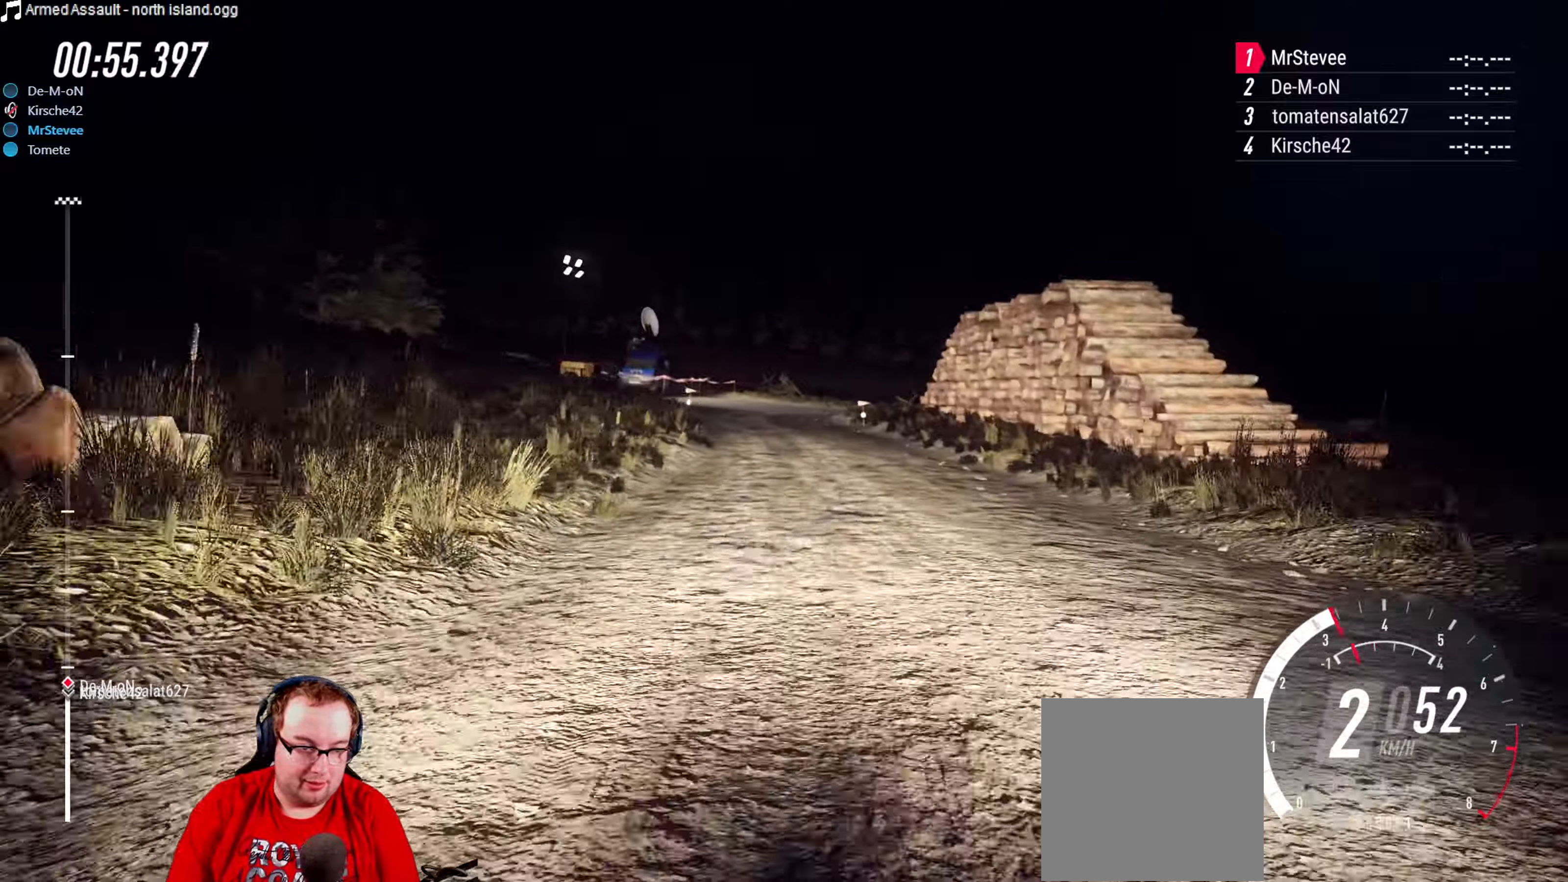
{"buttons": [], "left_stick": "right", "right_stick": "center", "events": [[217, "L2", "down"], [300, "L2", "up"], [384, "L2", "down"], [484, "left_stick", "right"], [500, "L2", "up"]]}
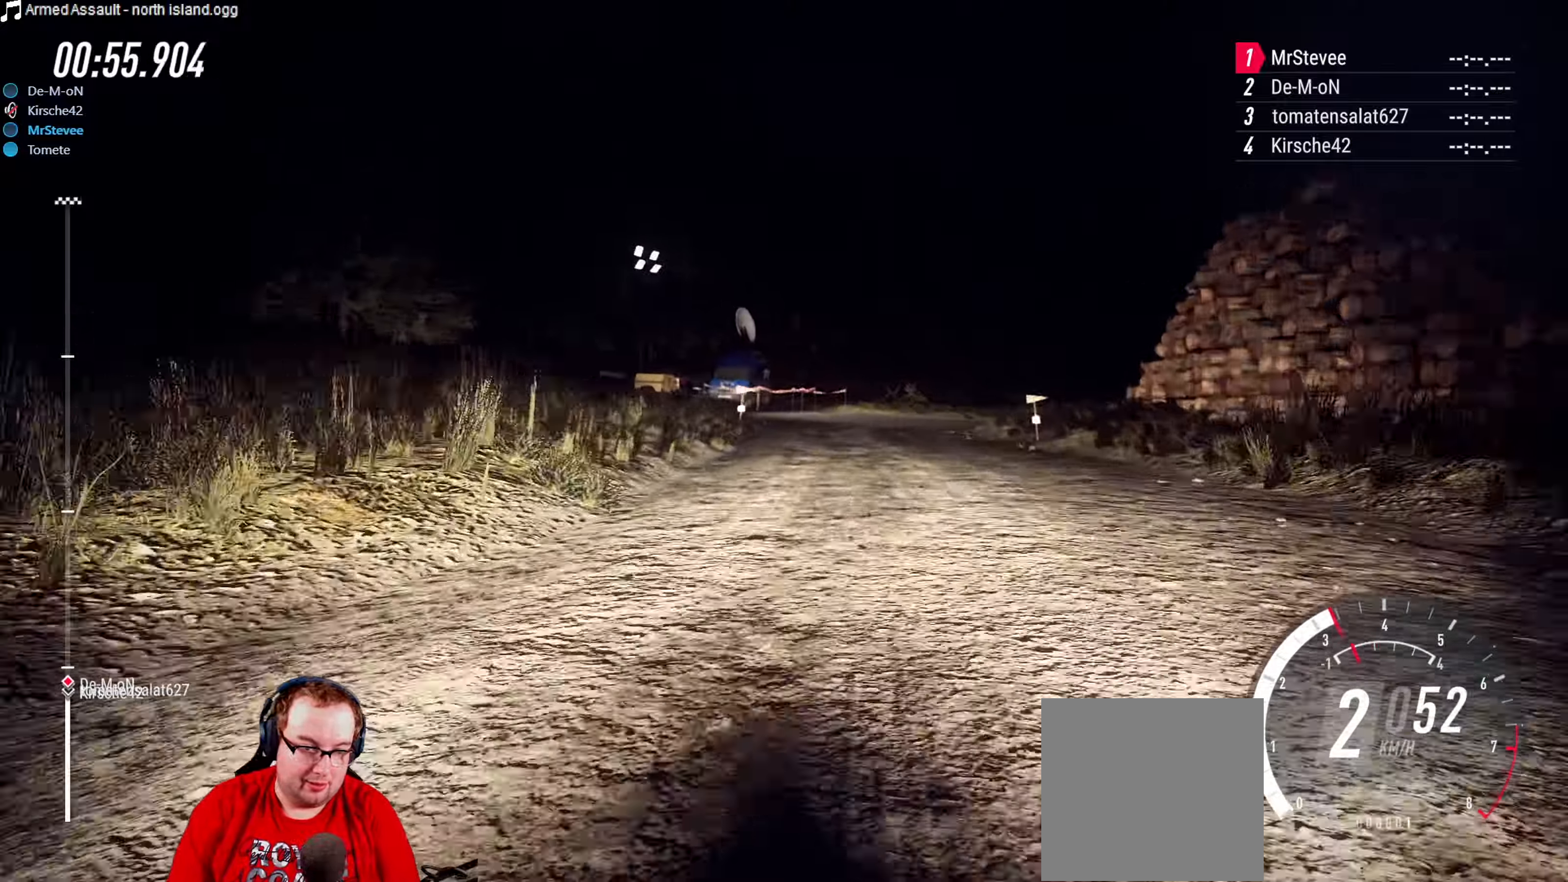
{"buttons": [], "left_stick": "center", "right_stick": "center", "events": [[67, "L2", "down"], [267, "left_stick", "center"], [417, "L2", "up"]]}
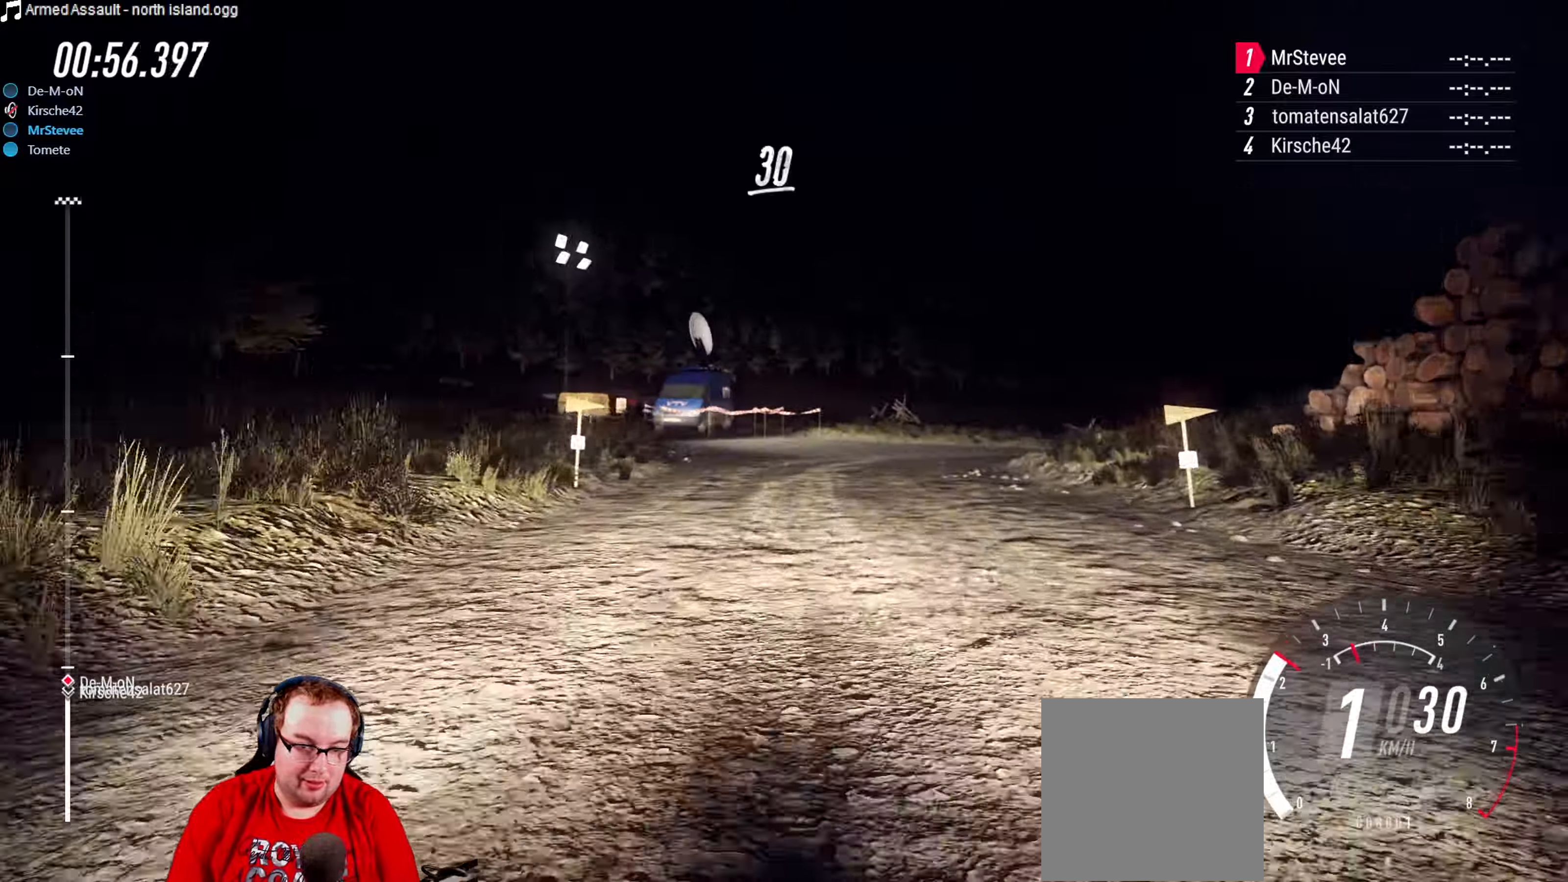
{"buttons": [], "left_stick": "right", "right_stick": "center", "events": [[100, "R2", "down"], [300, "left_stick", "right"], [434, "R2", "up"]]}
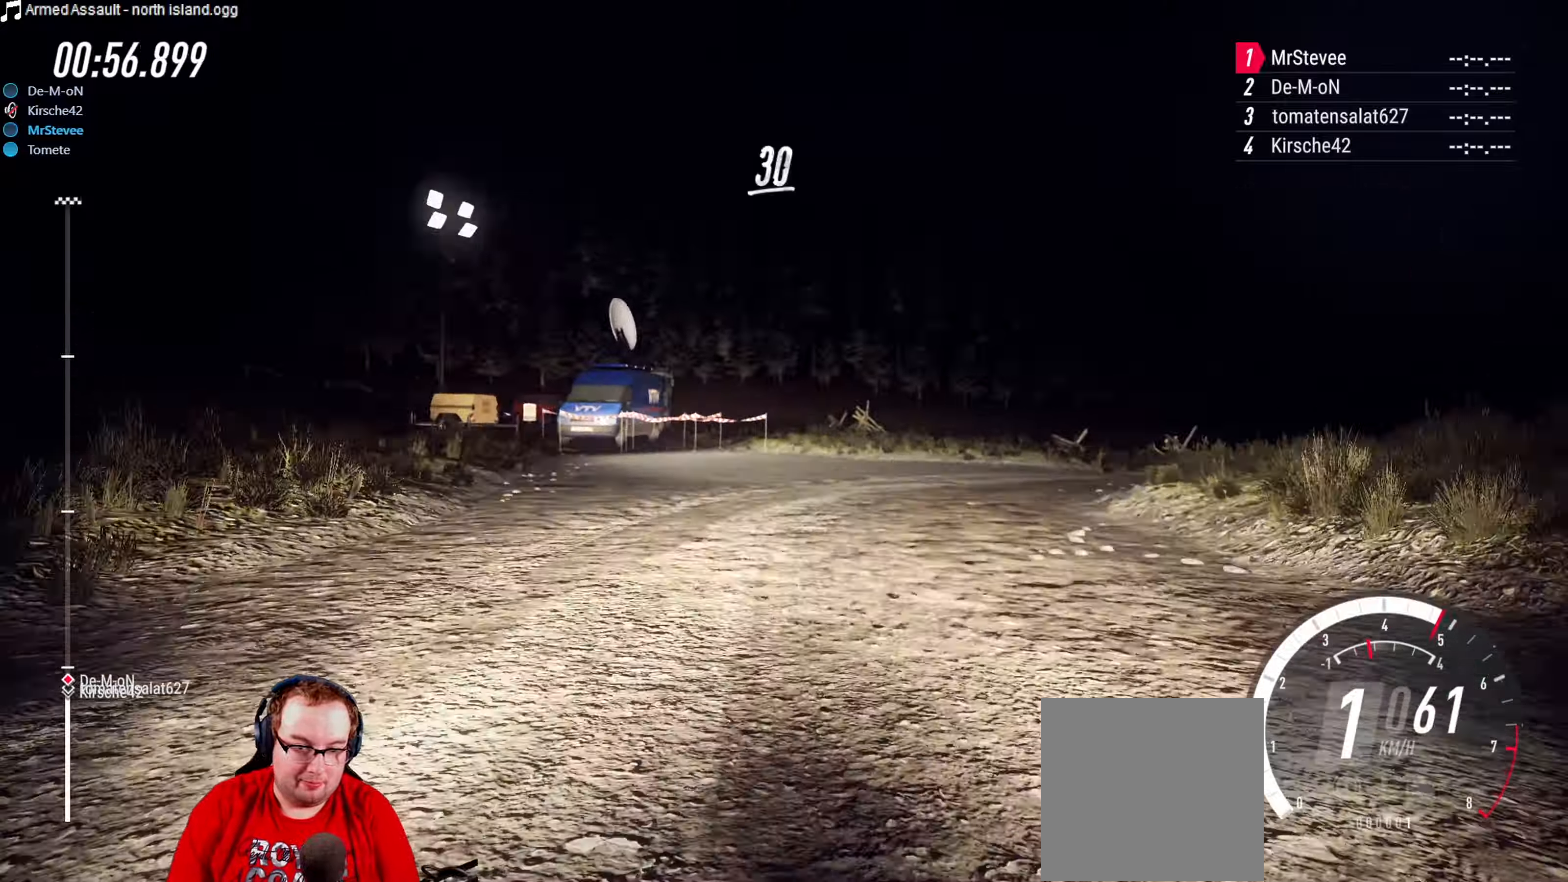
{"buttons": [], "left_stick": "right", "right_stick": "center", "events": [[217, "B", "down"], [450, "B", "up"]]}
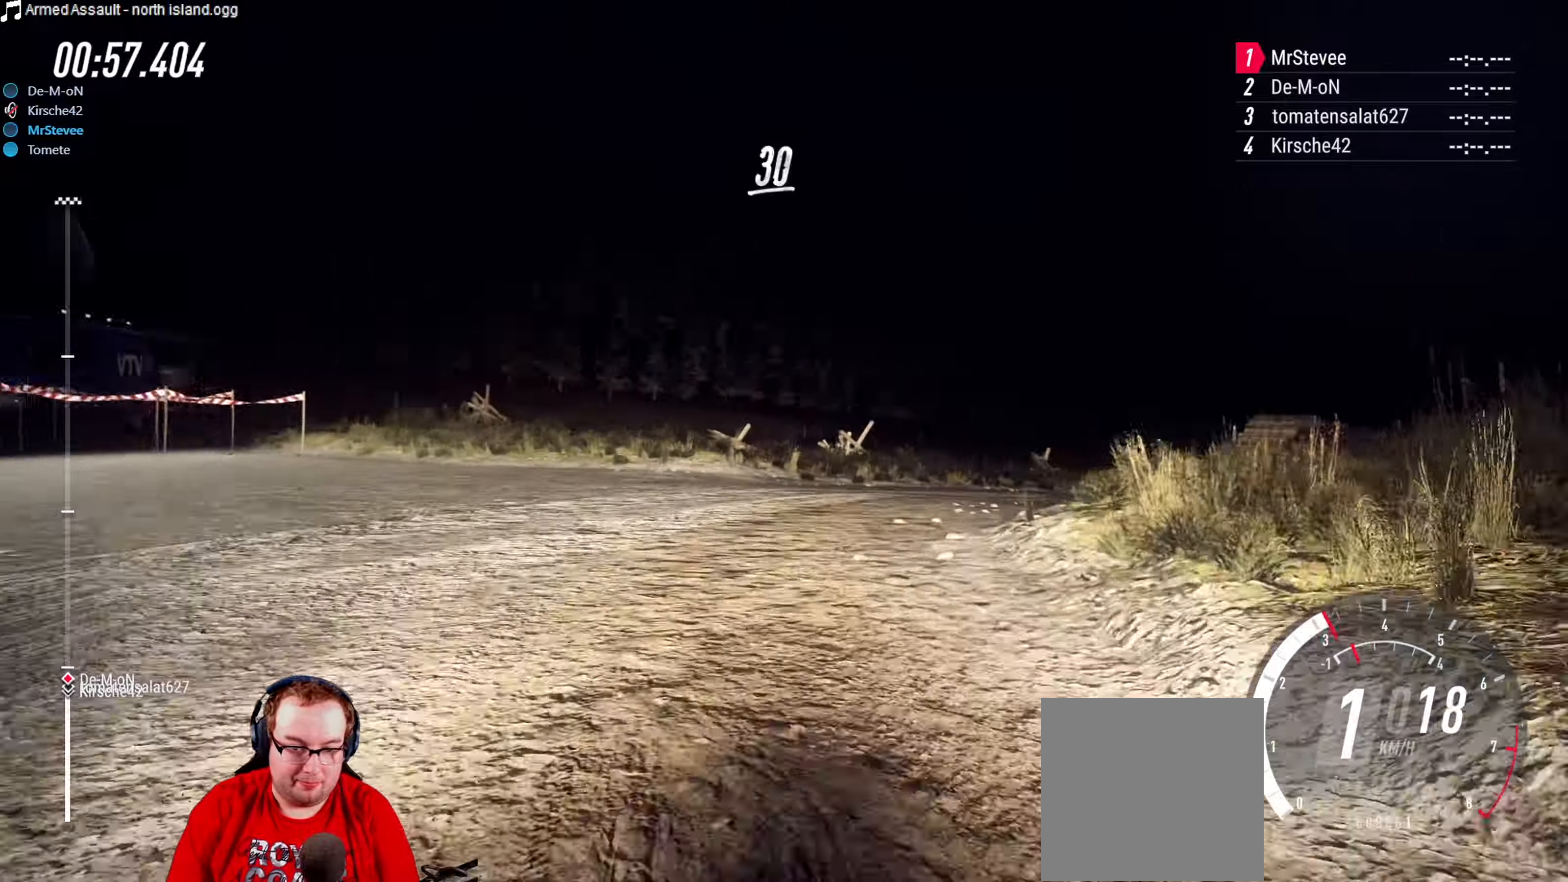
{"buttons": ["R2"], "left_stick": "center", "right_stick": "center", "events": [[34, "left_stick", "center"], [150, "left_stick", "down-left"], [350, "R2", "down"], [367, "left_stick", "center"]]}
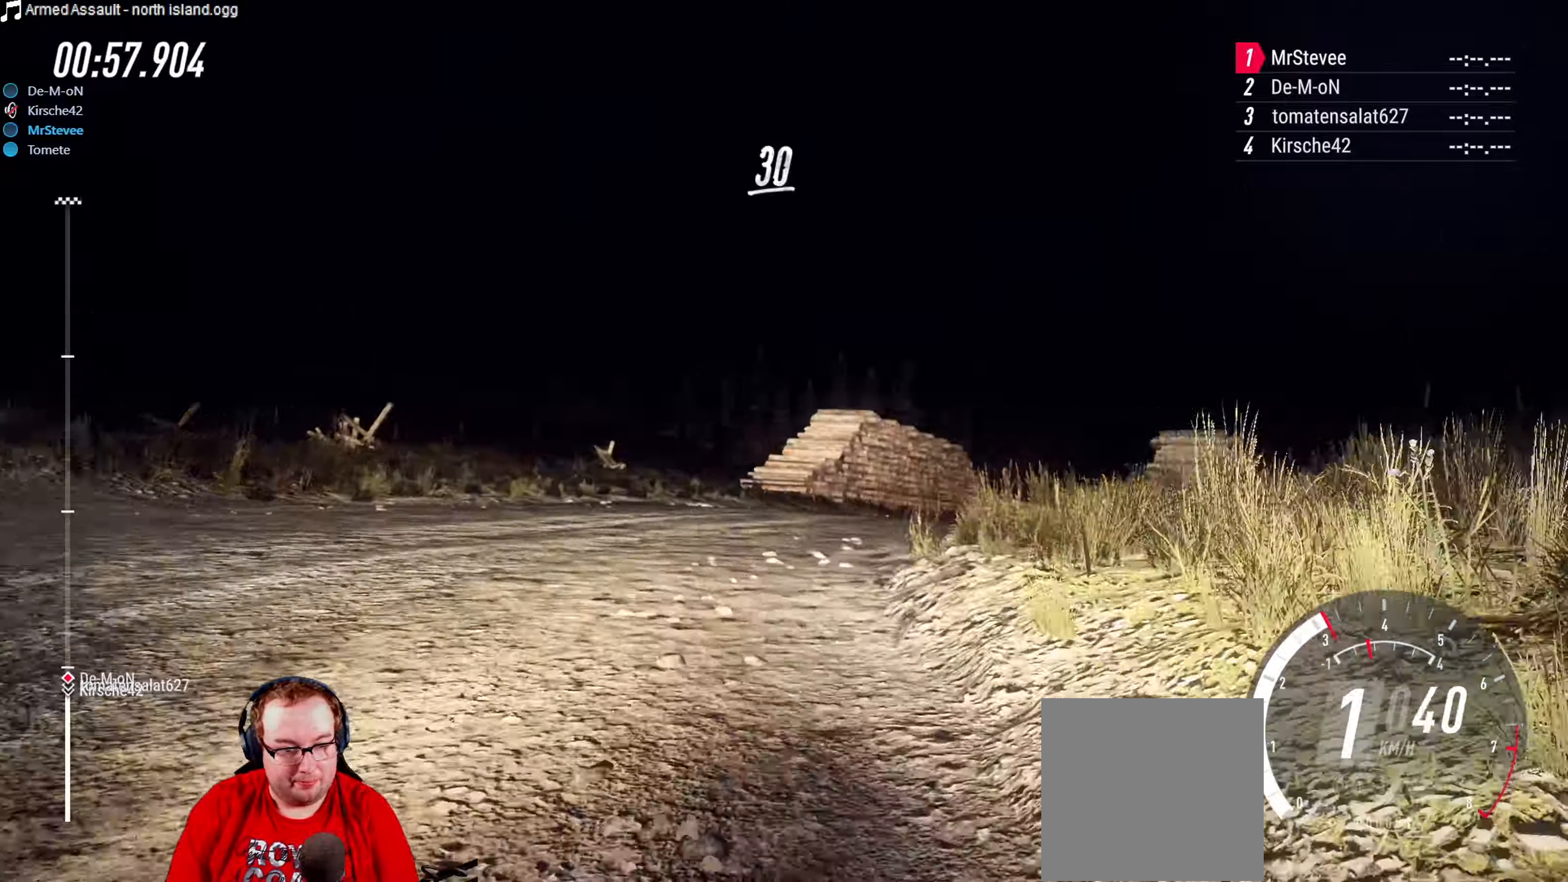
{"buttons": ["R2"], "left_stick": "down-left", "right_stick": "center", "events": [[166, "left_stick", "right"], [233, "R2", "up"], [300, "left_stick", "center"], [350, "left_stick", "down-left"], [450, "R2", "down"]]}
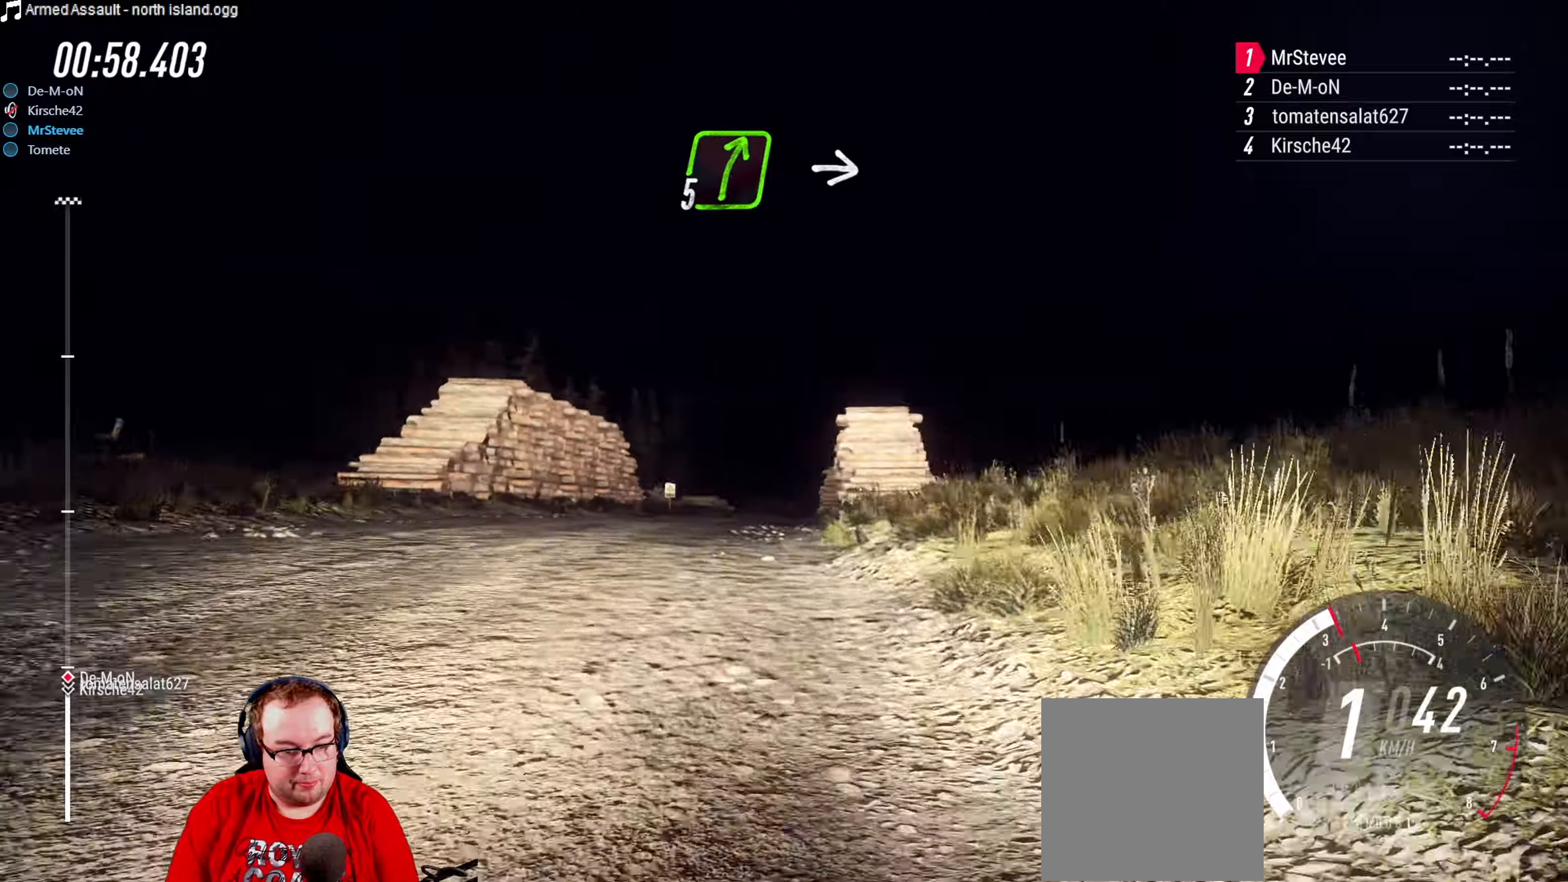
{"buttons": ["R2"], "left_stick": "down-left", "right_stick": "center", "events": [[50, "R2", "up"], [166, "R2", "down"]]}
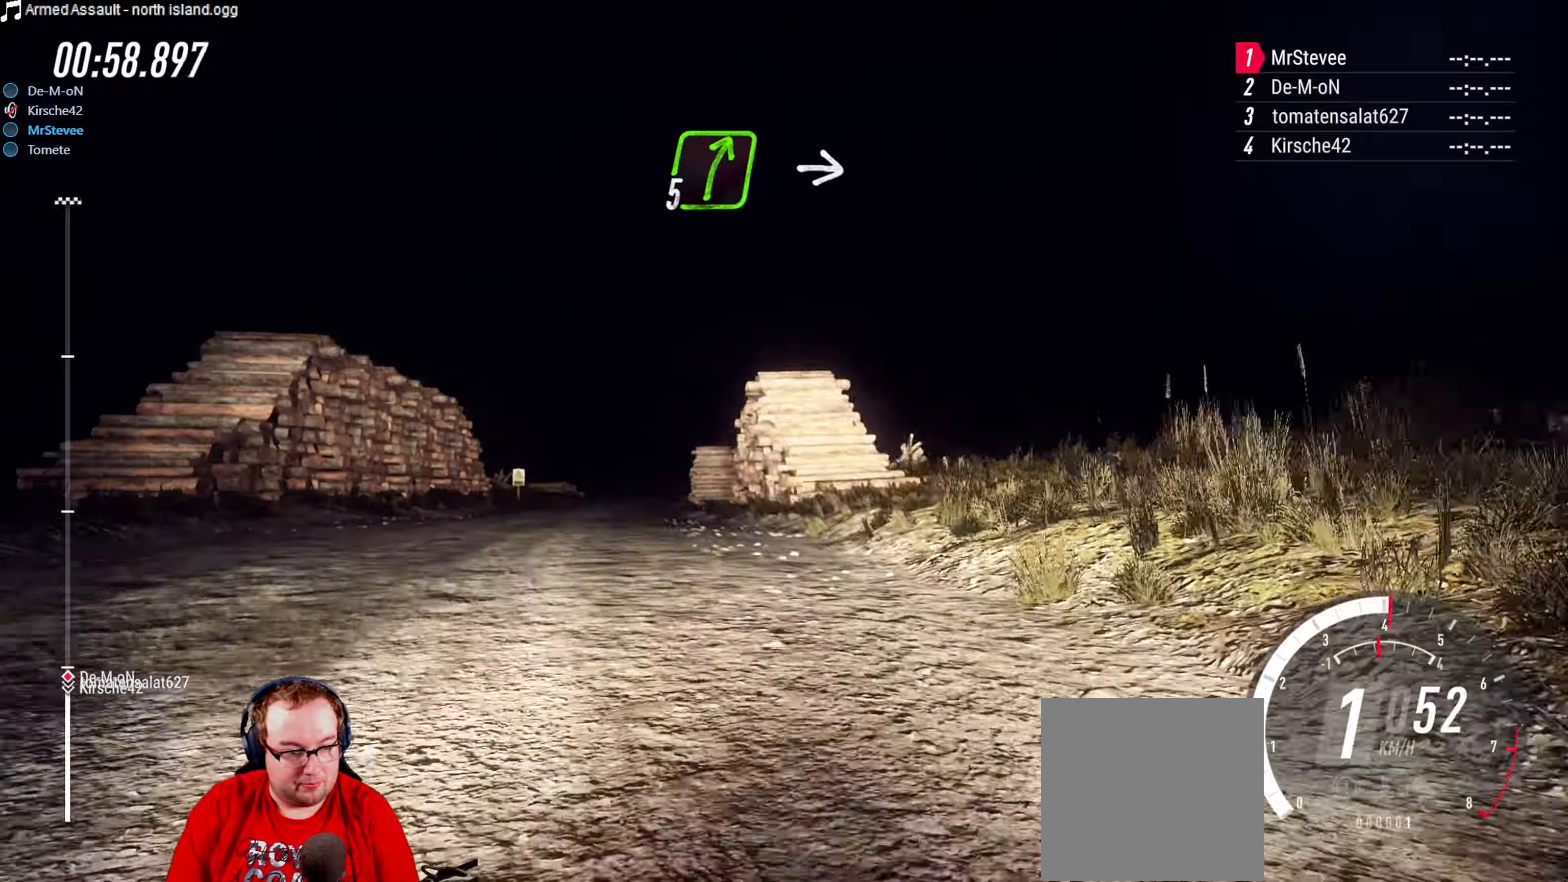
{"buttons": ["R2"], "left_stick": "right", "right_stick": "center", "events": [[50, "left_stick", "center"], [250, "left_stick", "right"]]}
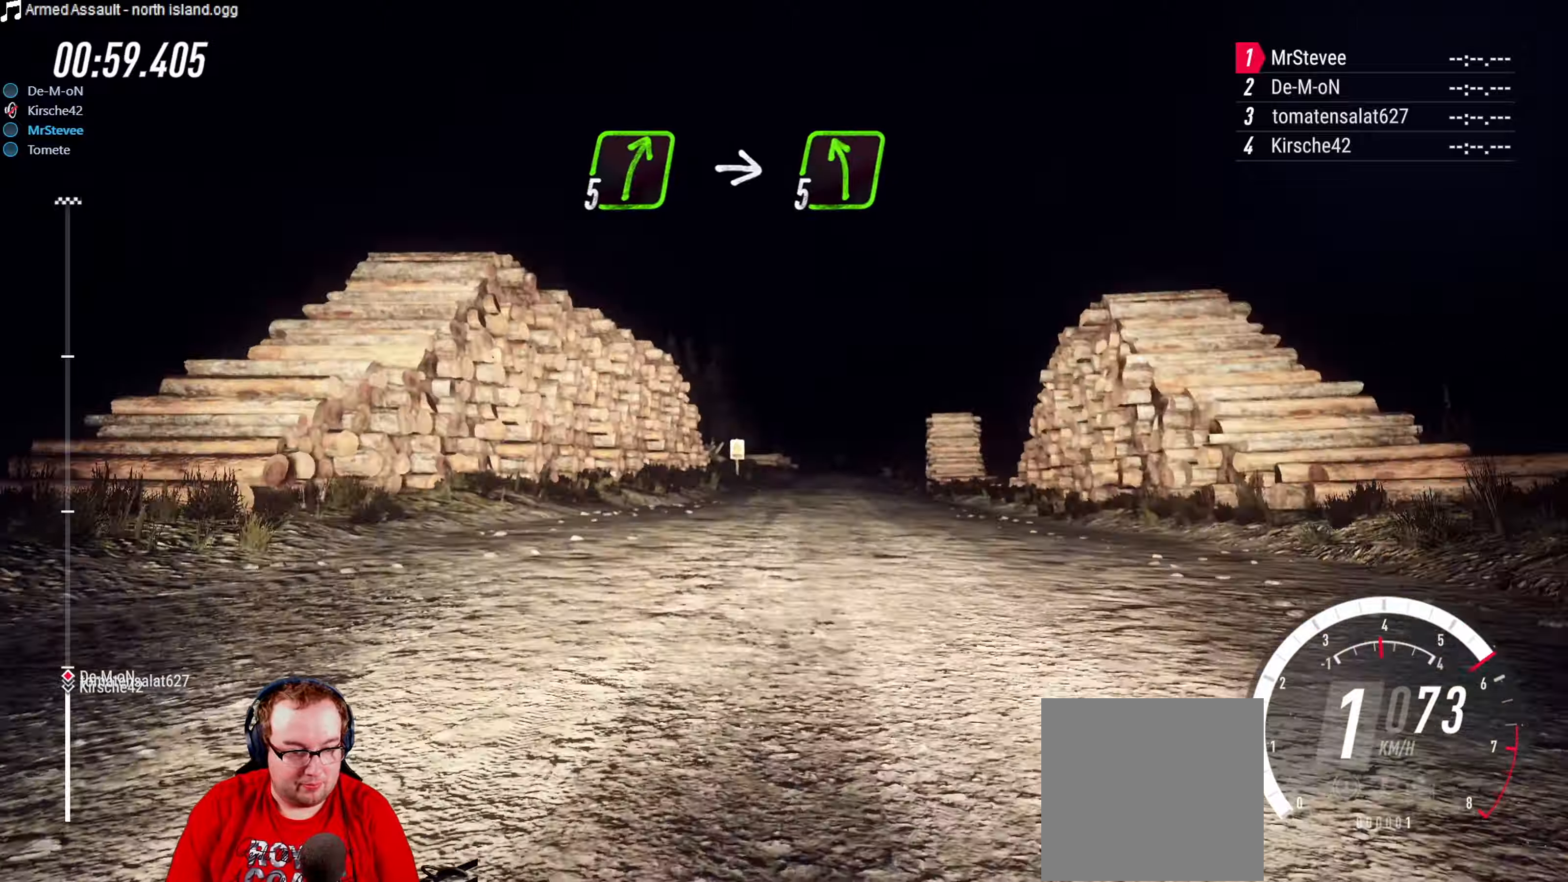
{"buttons": ["R2"], "left_stick": "center", "right_stick": "center", "events": [[16, "left_stick", "center"], [383, "left_stick", "down-left"], [500, "left_stick", "center"]]}
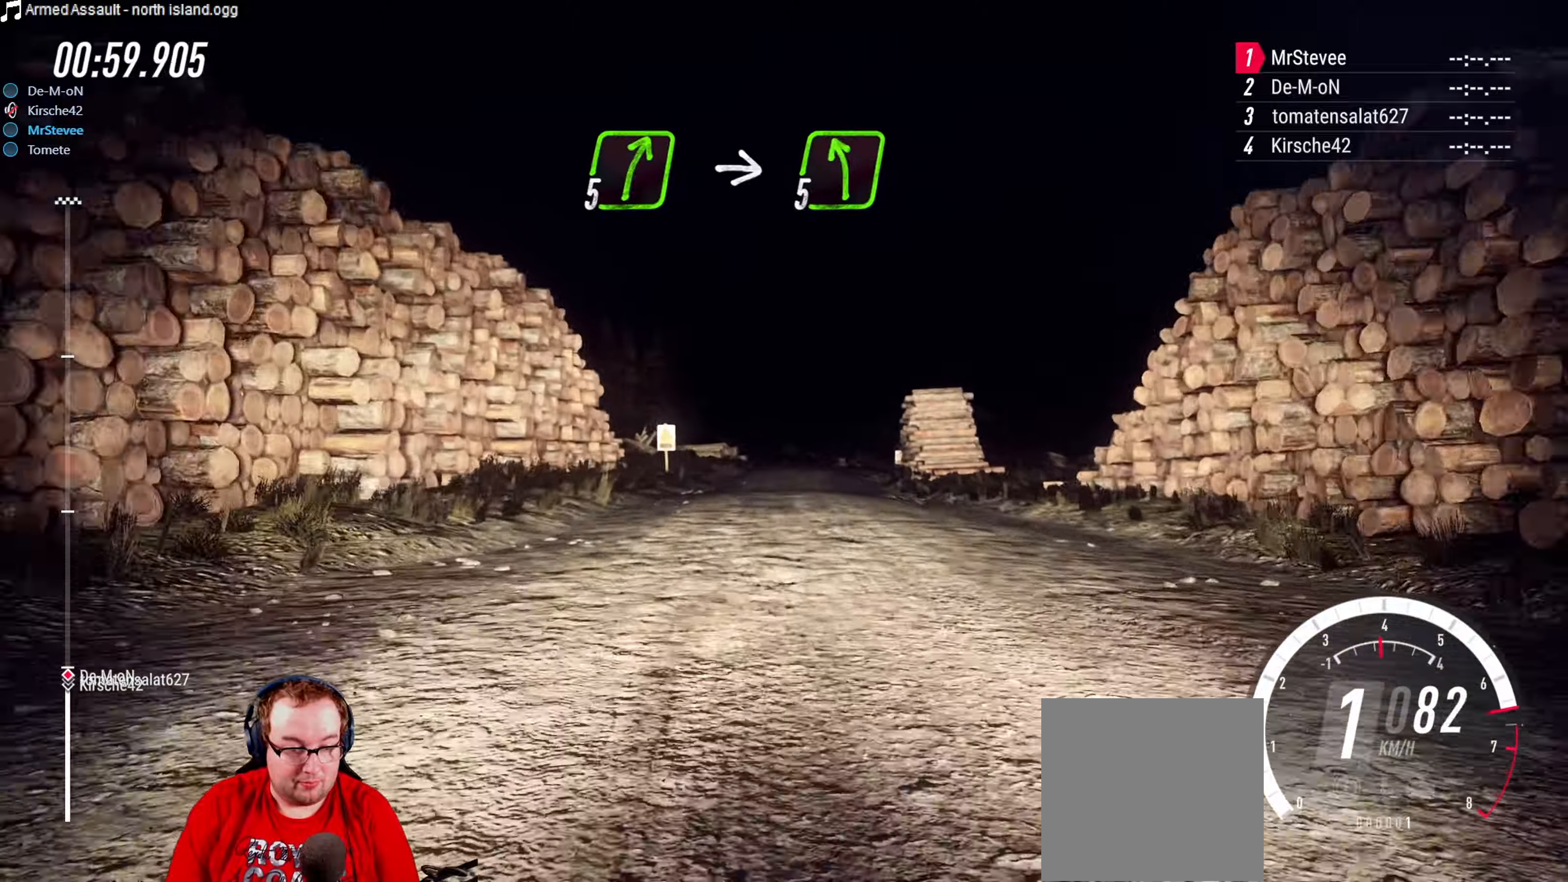
{"buttons": ["R2"], "left_stick": "right", "right_stick": "center", "events": [[366, "left_stick", "right"]]}
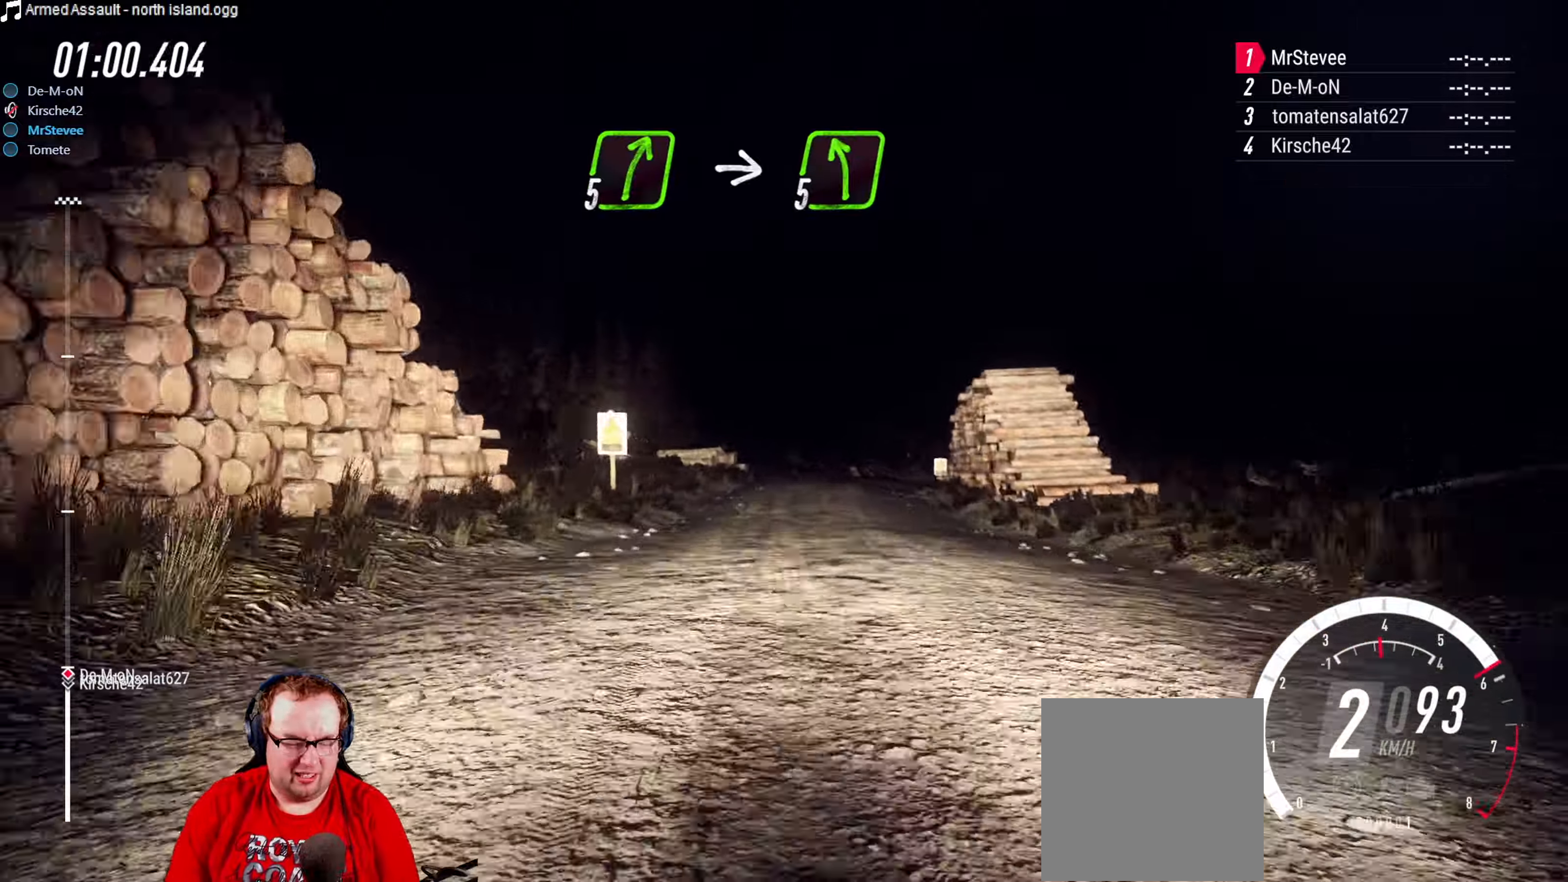
{"buttons": ["R2"], "left_stick": "center", "right_stick": "center", "events": [[33, "left_stick", "center"], [300, "left_stick", "right"], [366, "left_stick", "center"]]}
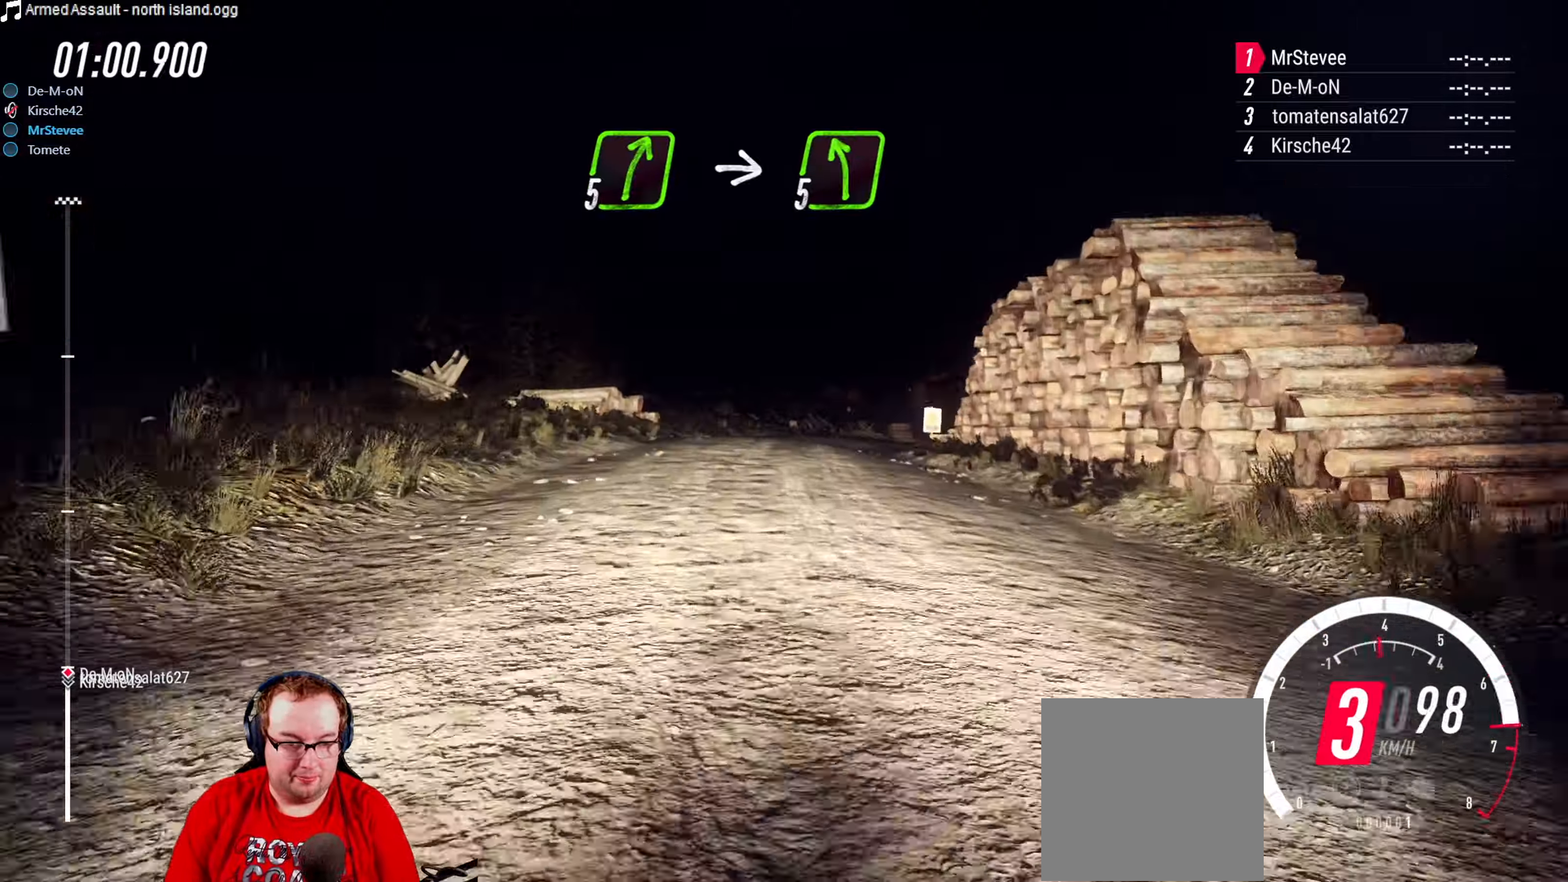
{"buttons": ["L2"], "left_stick": "right", "right_stick": "center", "events": [[300, "left_stick", "right"], [333, "R2", "up"], [400, "L2", "down"]]}
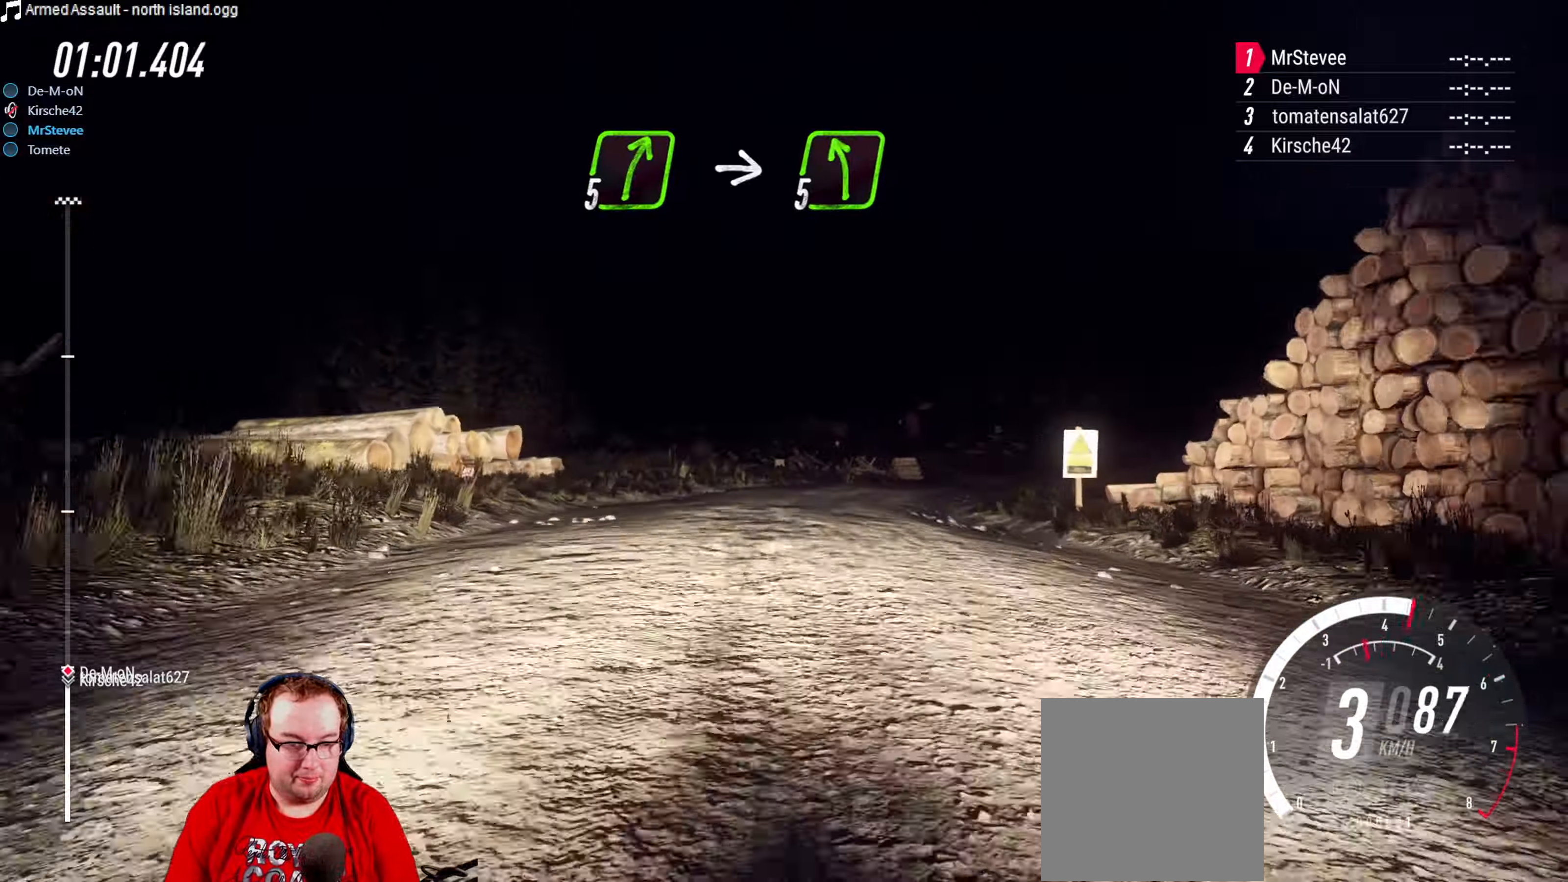
{"buttons": [], "left_stick": "right", "right_stick": "center", "events": [[283, "L2", "up"], [316, "left_stick", "center"], [433, "left_stick", "right"]]}
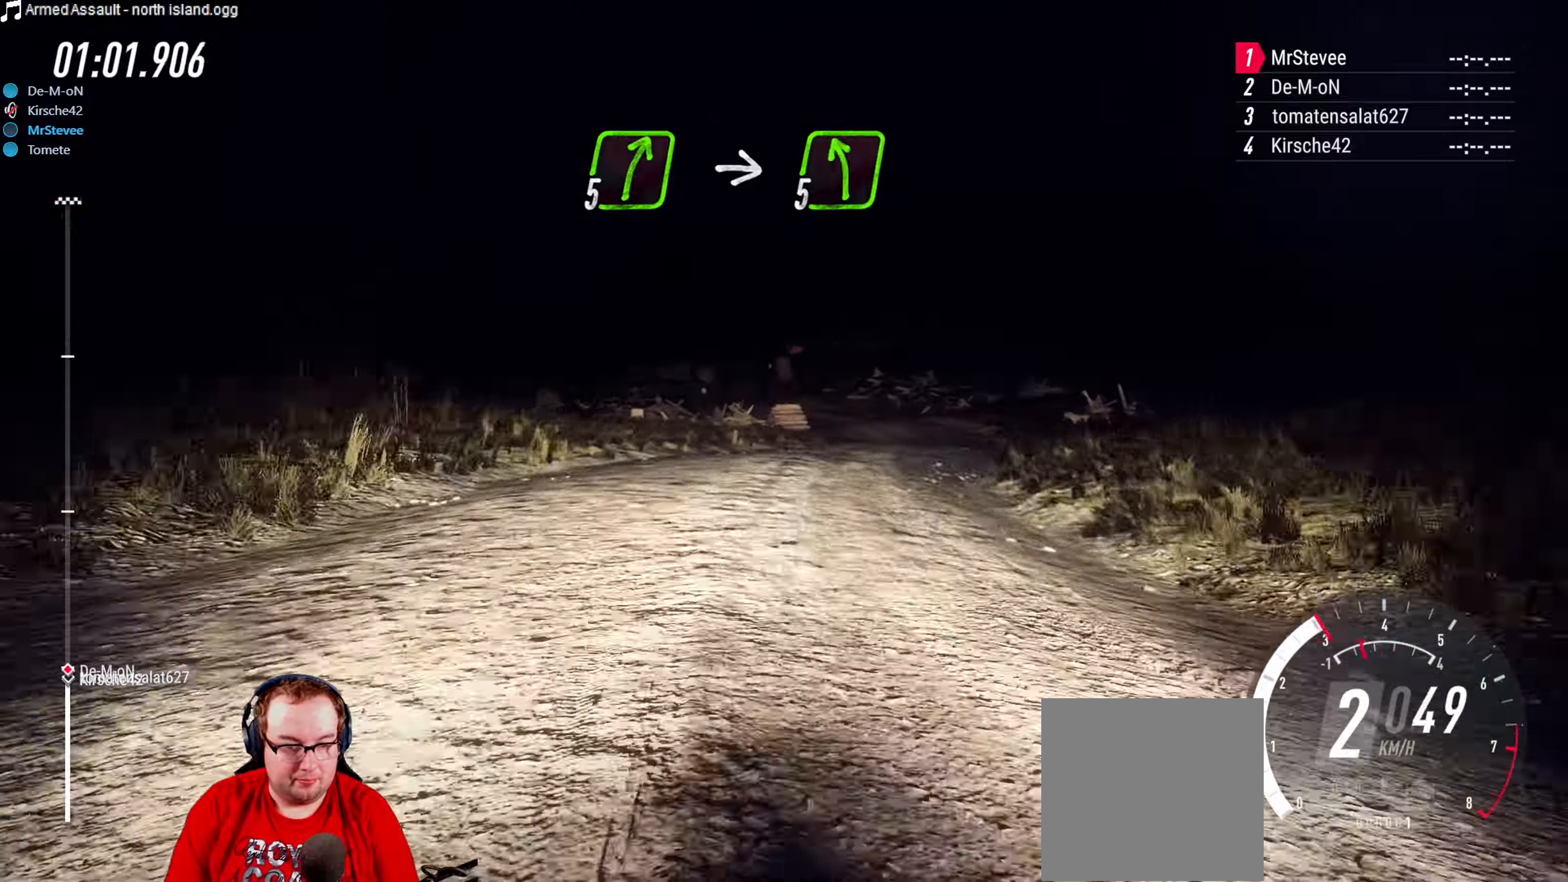
{"buttons": ["R2"], "left_stick": "center", "right_stick": "center", "events": [[66, "left_stick", "center"], [250, "R2", "down"], [300, "left_stick", "down-left"], [500, "left_stick", "center"]]}
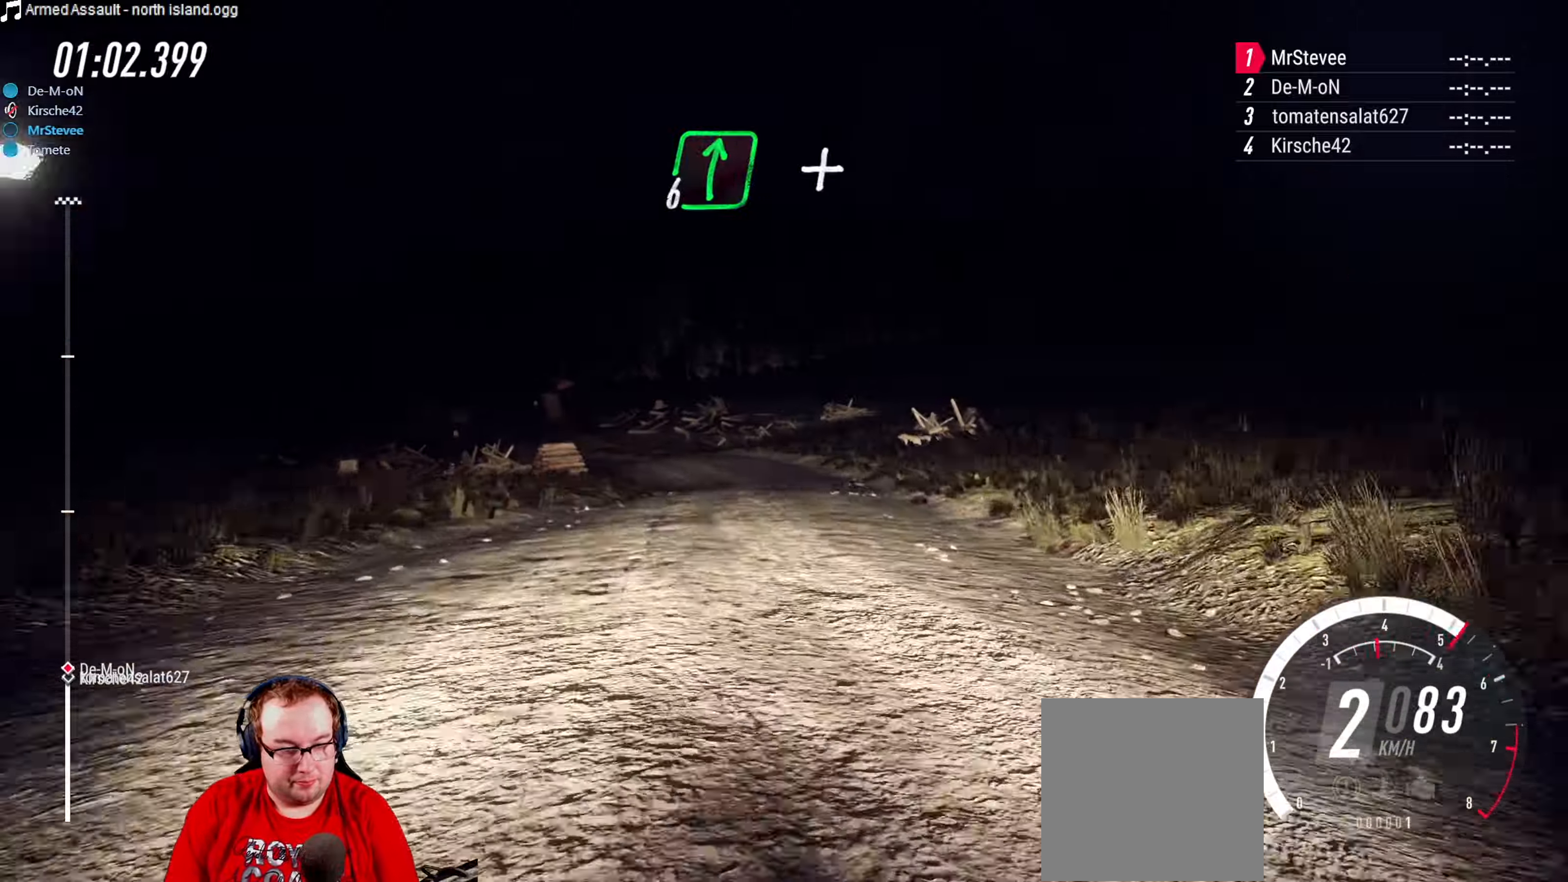
{"buttons": ["R2"], "left_stick": "right", "right_stick": "center", "events": [[233, "left_stick", "down-left"], [300, "left_stick", "center"], [466, "left_stick", "right"]]}
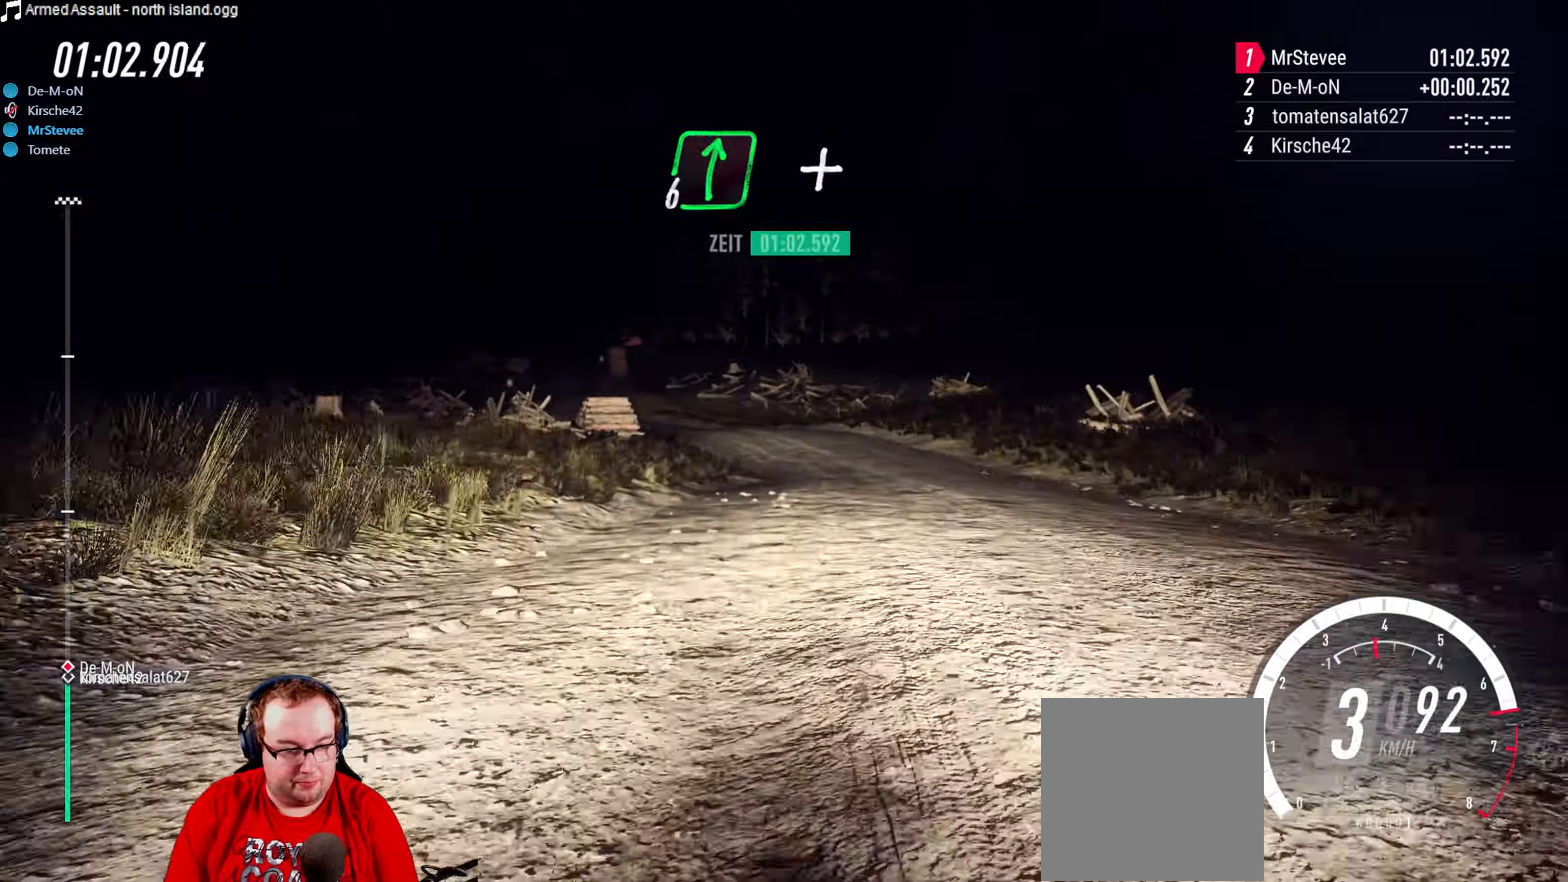
{"buttons": [], "left_stick": "center", "right_stick": "center", "events": [[50, "R2", "up"], [117, "left_stick", "center"]]}
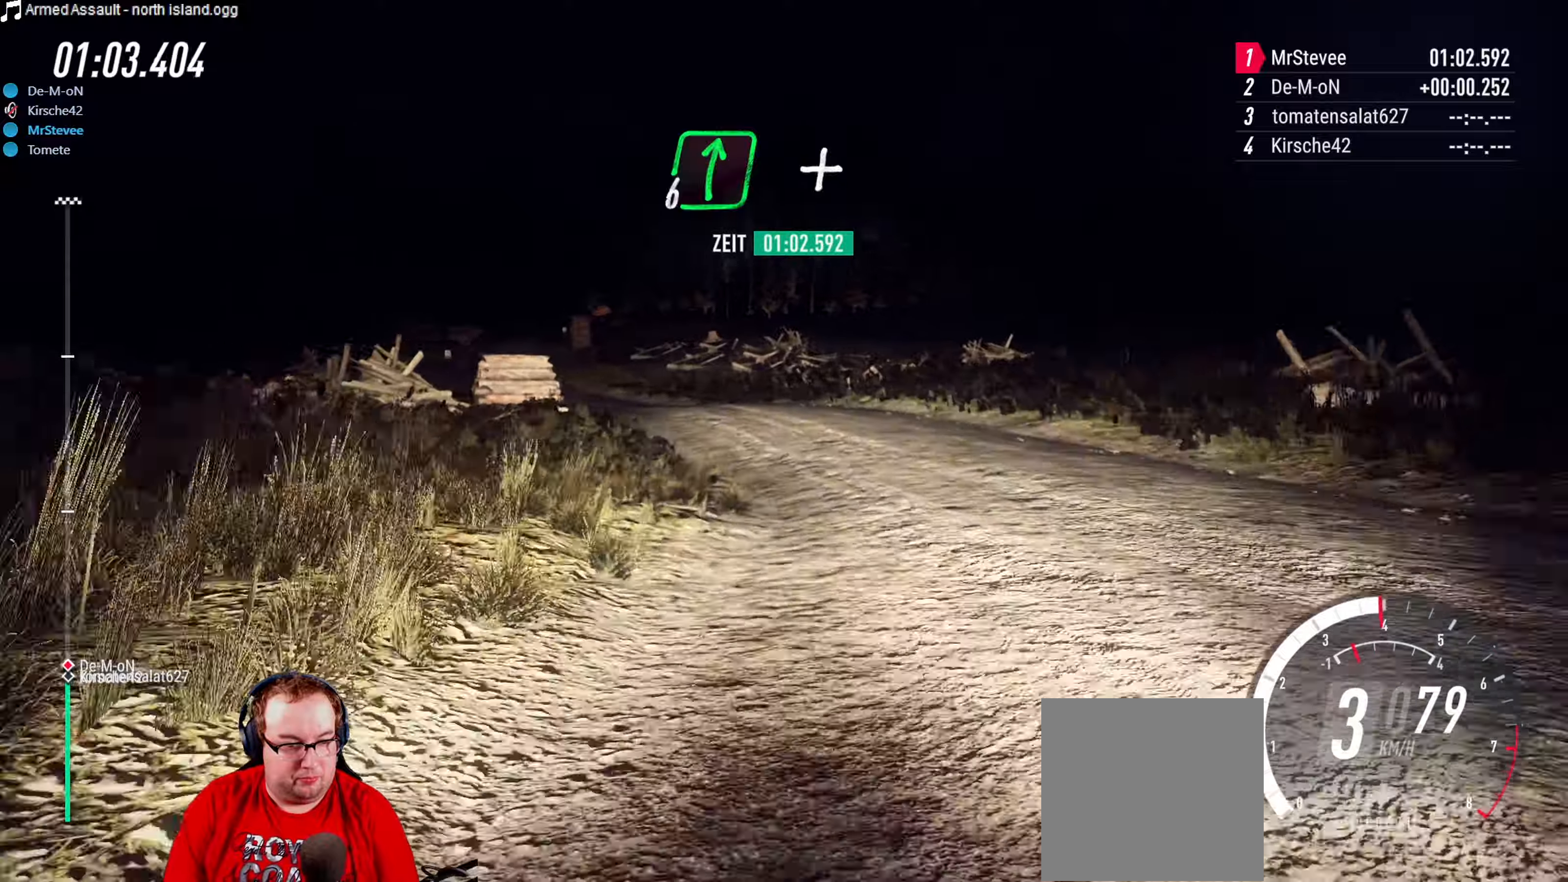
{"buttons": ["L2"], "left_stick": "down-left", "right_stick": "center", "events": [[83, "left_stick", "down-left"], [317, "L2", "down"]]}
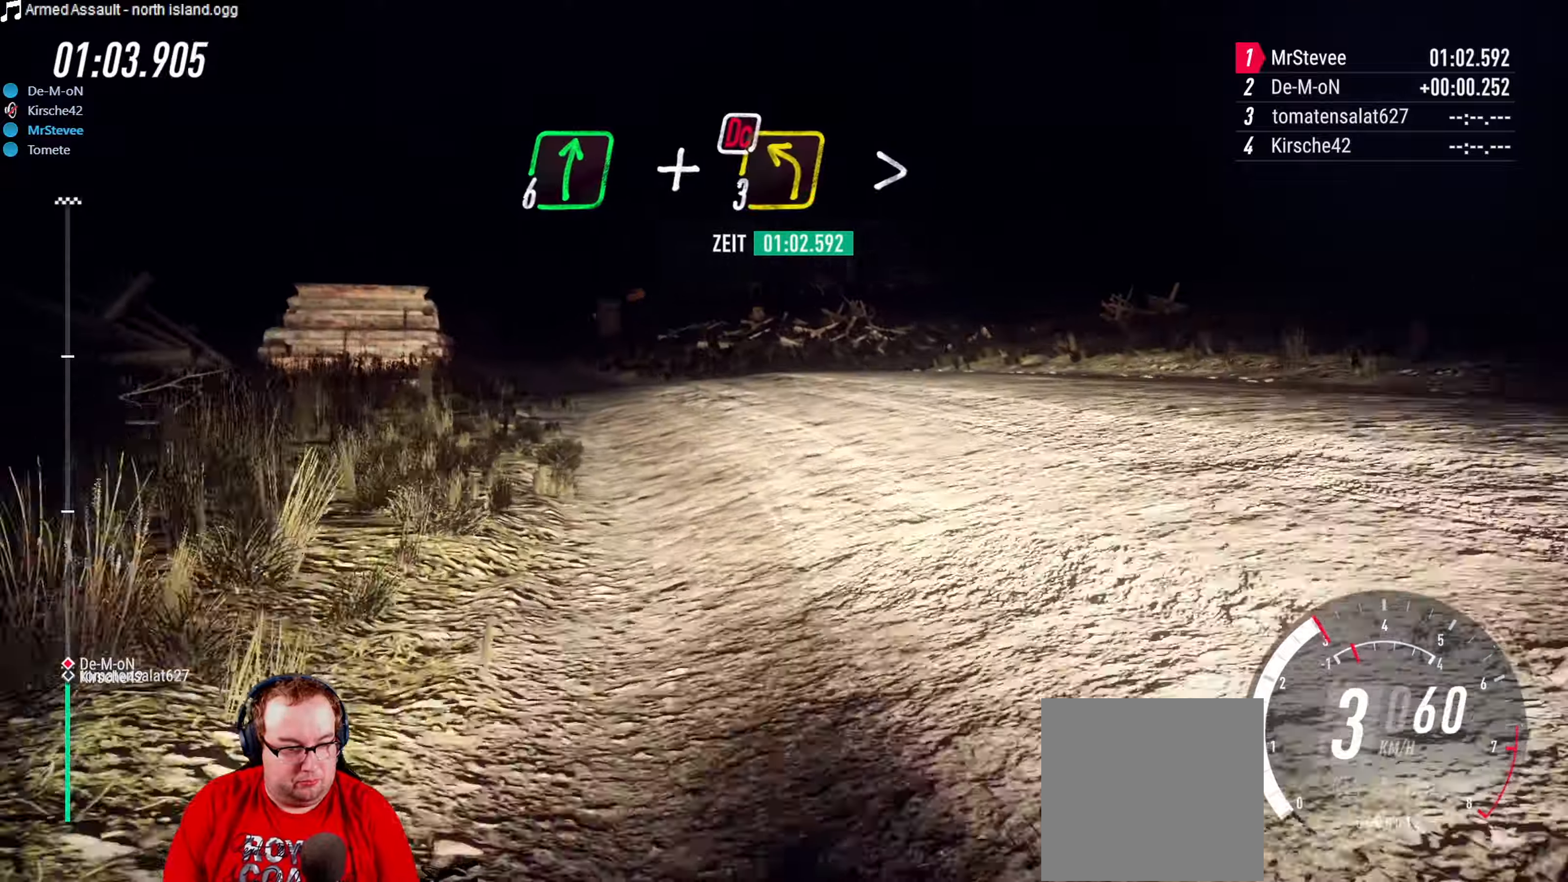
{"buttons": ["R2"], "left_stick": "right", "right_stick": "center", "events": [[67, "L2", "up"], [150, "left_stick", "center"], [417, "R2", "down"], [433, "left_stick", "right"]]}
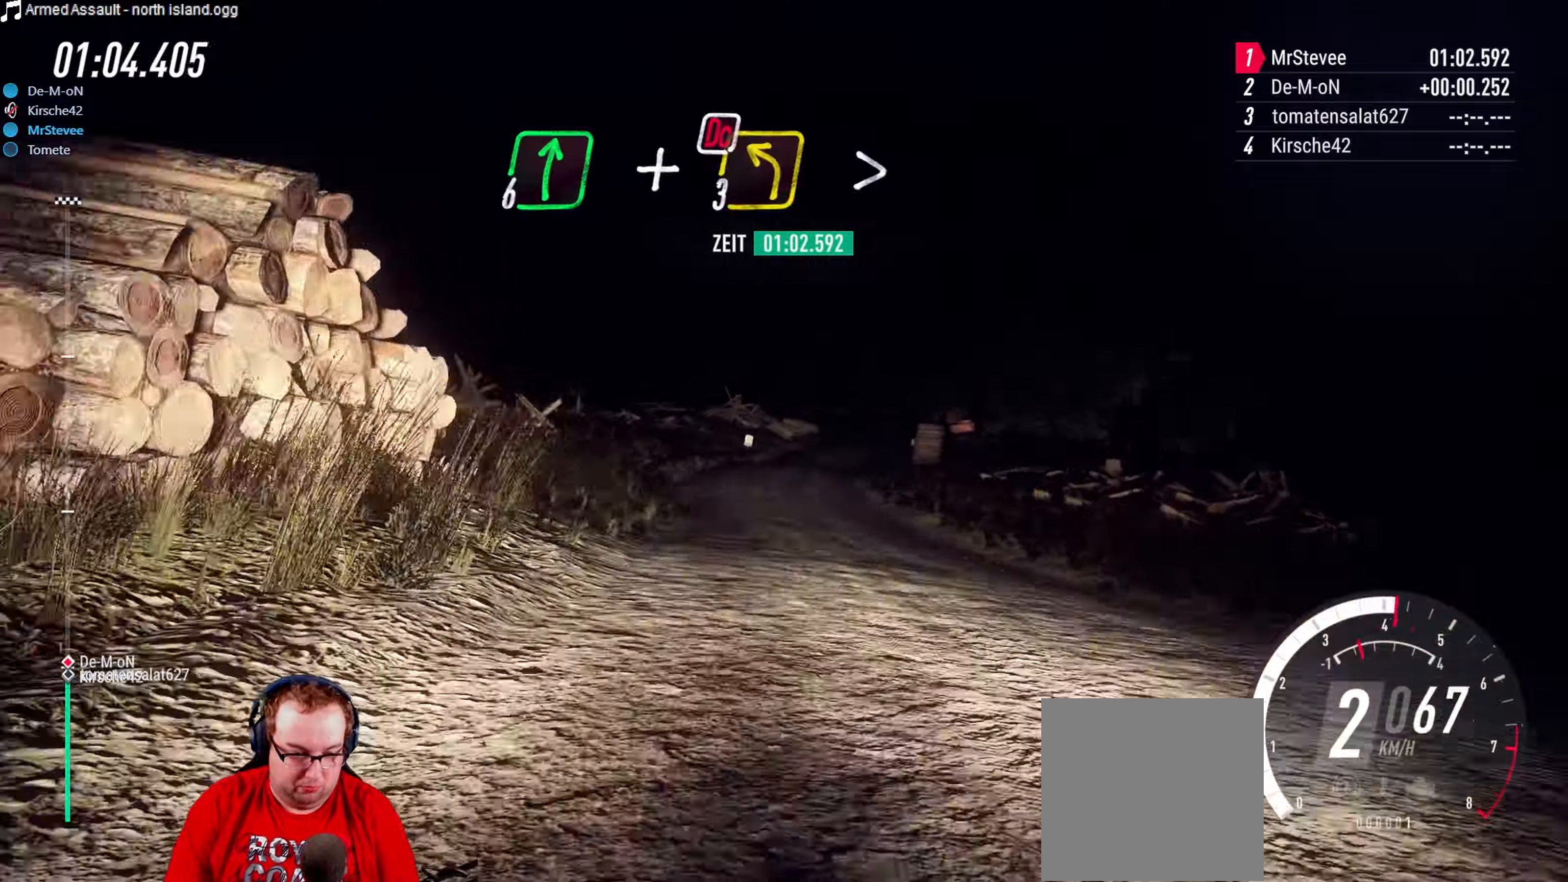
{"buttons": ["R2"], "left_stick": "center", "right_stick": "center", "events": [[50, "R2", "up"], [150, "left_stick", "center"], [483, "R2", "down"]]}
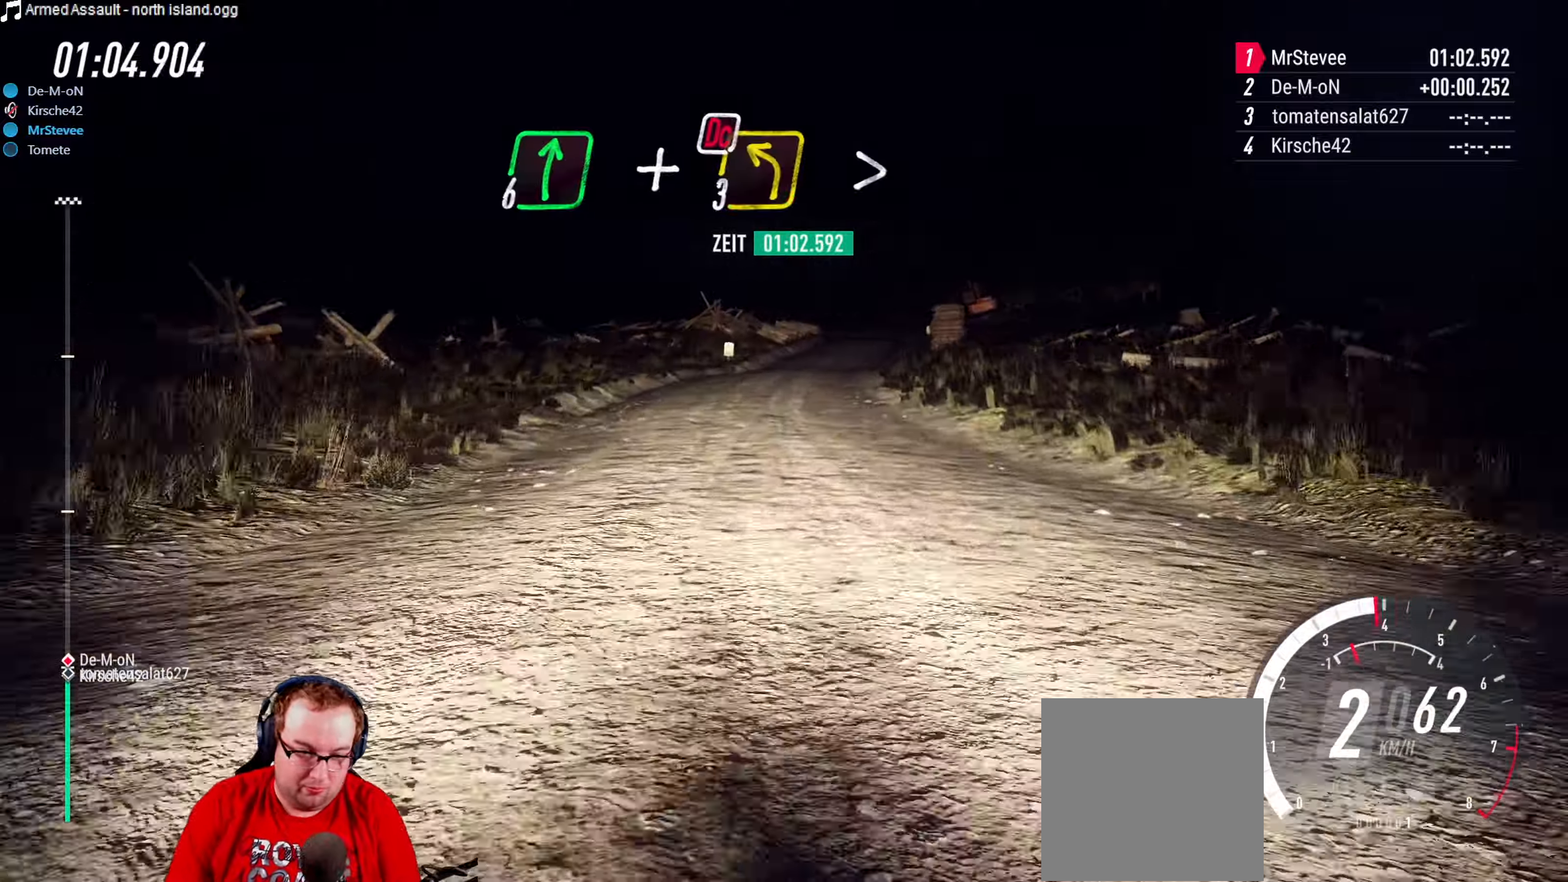
{"buttons": ["R2"], "left_stick": "center", "right_stick": "center", "events": []}